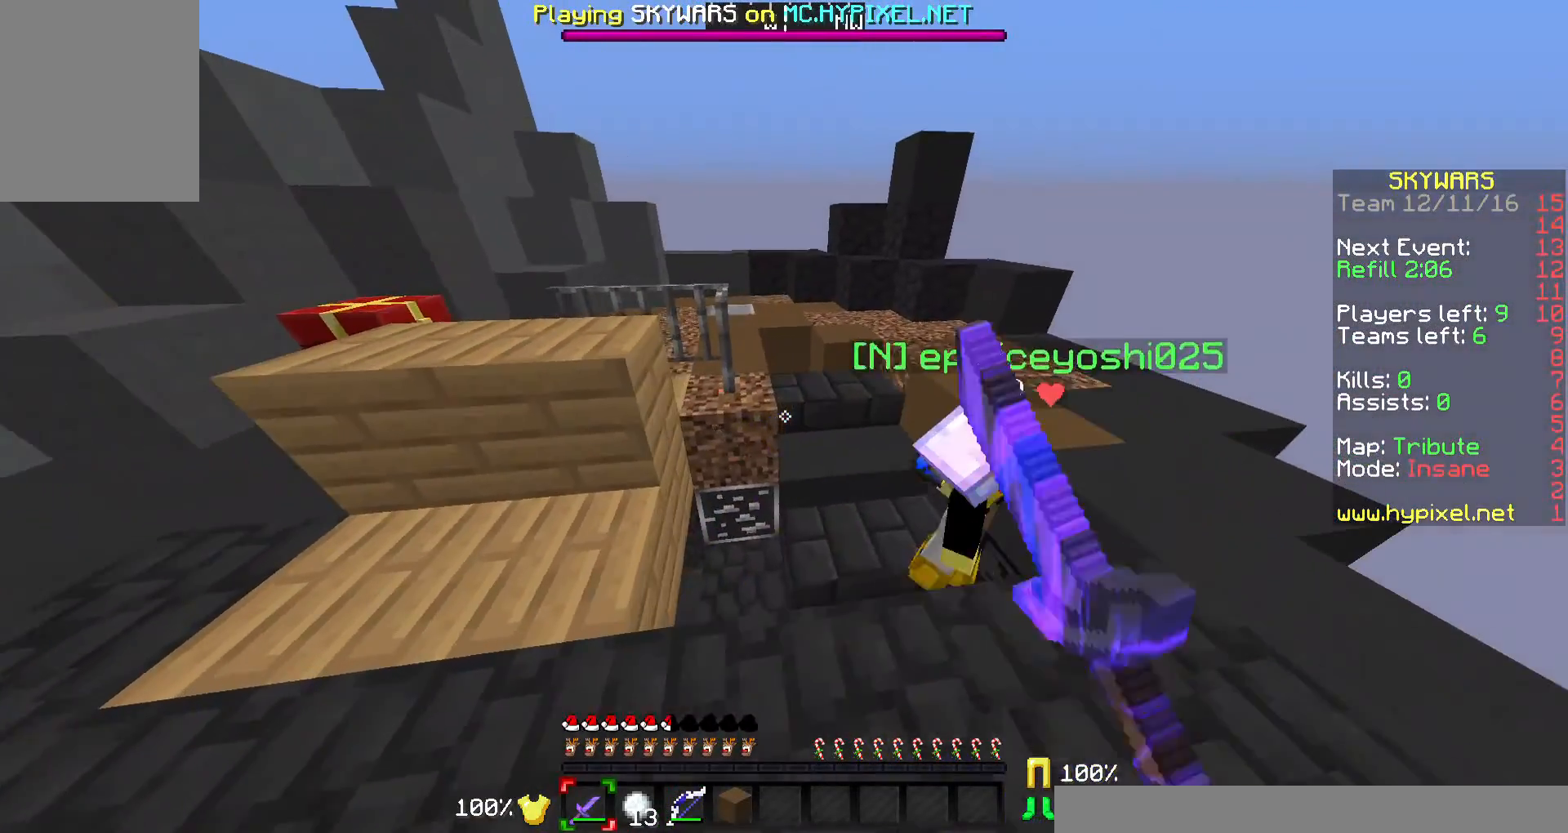
Gameplay with keyboard and mouse; each line is a JSON object with the keys and mouse buttons held at the frame after it. "events" lists presses ("down") and releases ("up") of "a", "d", "s", "w", "mouse_left" and "mouse_right" between this image and that frame as [ms after this image, input, new state], when the widget could be followed in between. "mouse_left", "mouse_right" = the "left", "right" buttons of the "mouse" list. No other keys are recorded. Fast repeated clicks can show as one long hold. Mouse movement is not recorded.
{"keys": [], "mouse": ["left"], "events": [[67, "mouse_left", "down"], [167, "mouse_left", "up"], [267, "d", "down"], [267, "mouse_left", "down"], [300, "mouse_left", "up"], [400, "d", "up"], [400, "mouse_left", "down"]]}
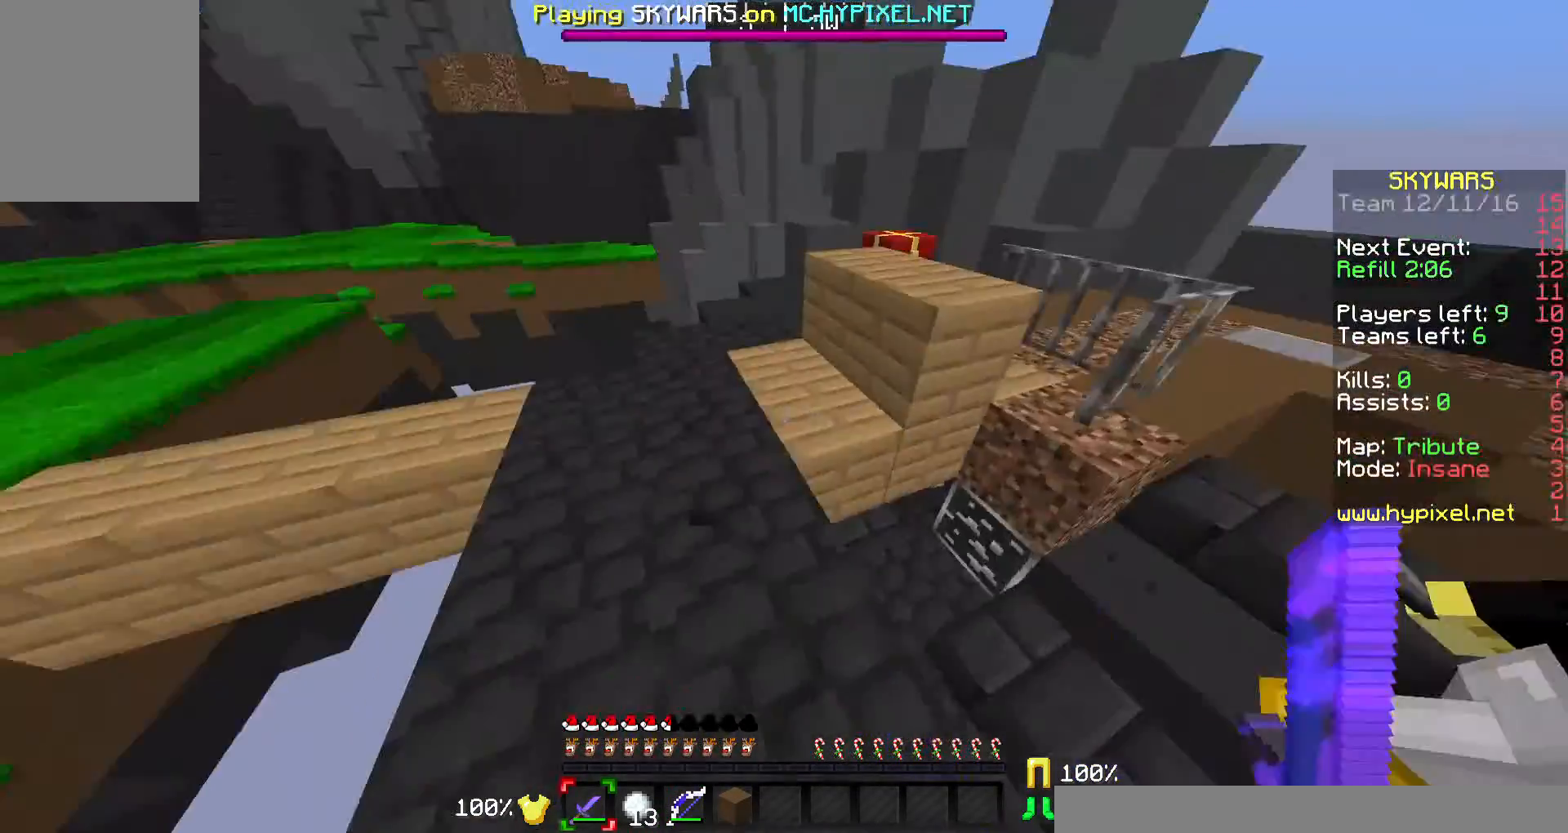
{"keys": ["w"], "mouse": [], "events": [[33, "mouse_left", "up"], [67, "w", "down"], [167, "d", "down"], [467, "d", "up"]]}
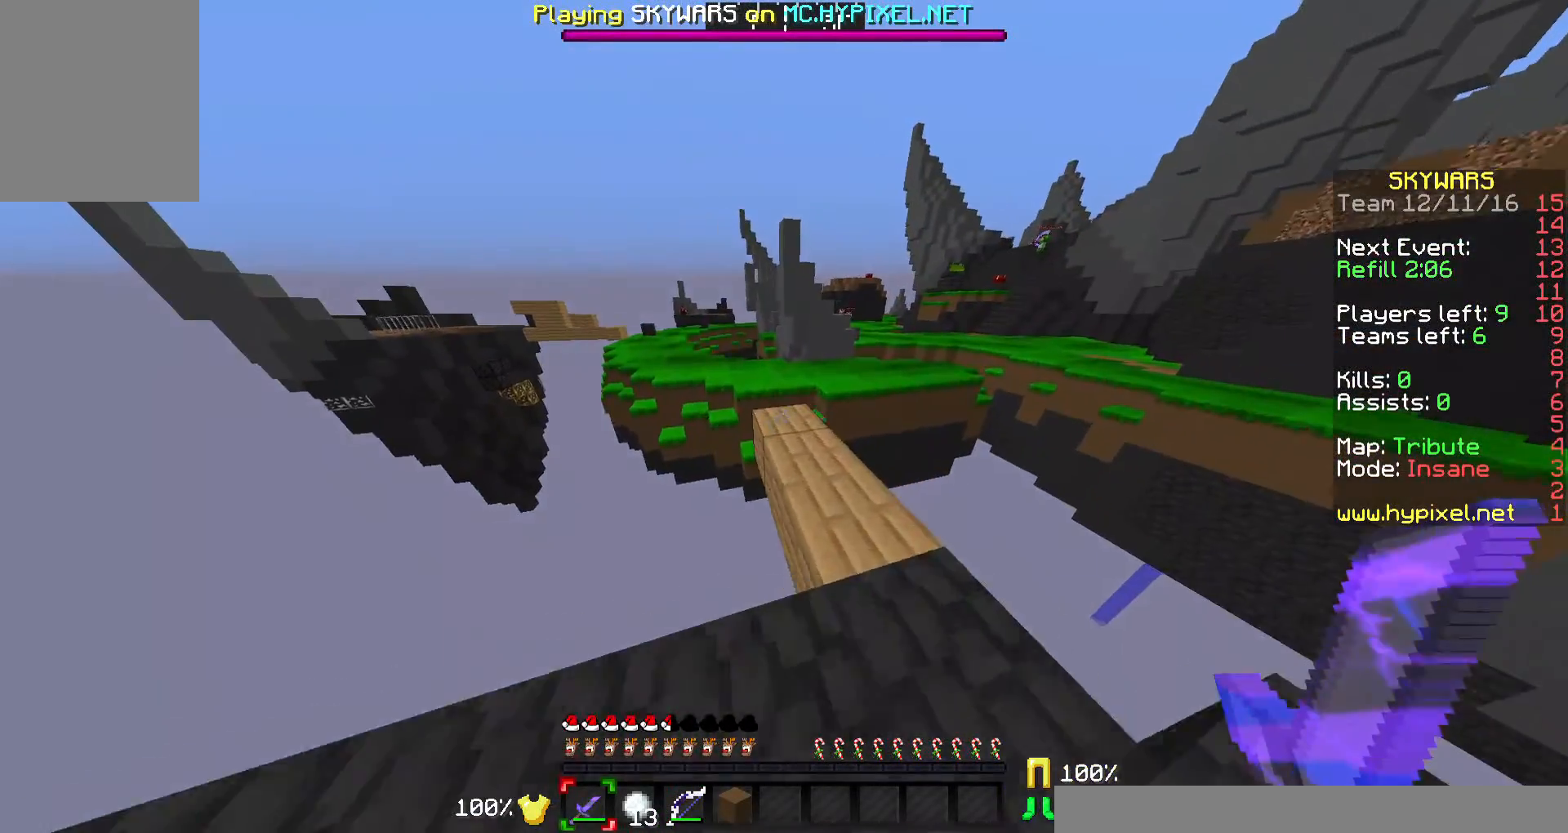
{"keys": ["w"], "mouse": [], "events": [[167, "d", "down"], [267, "d", "up"]]}
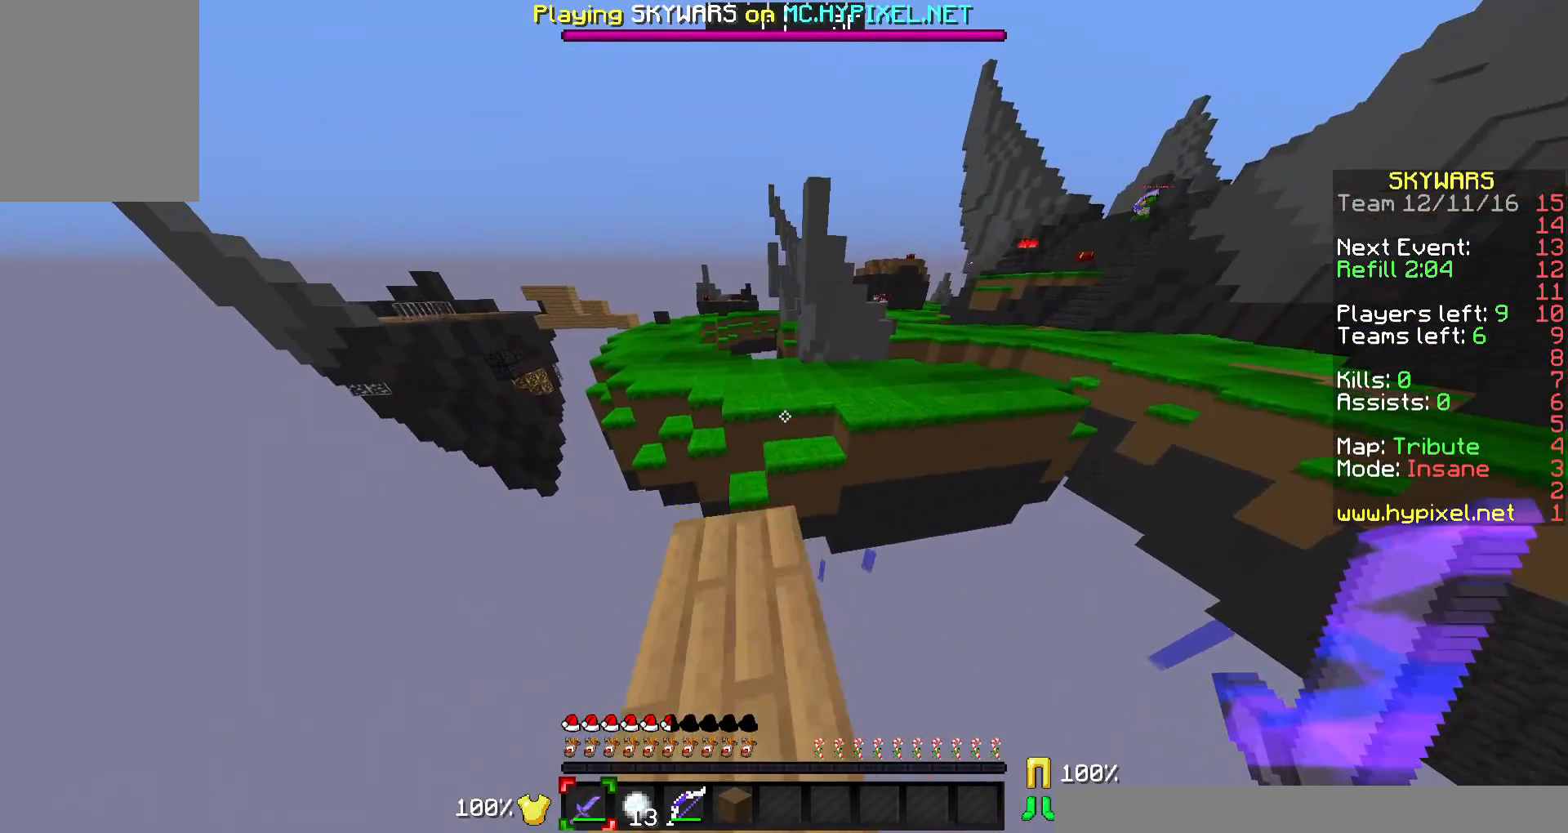
{"keys": ["w"], "mouse": [], "events": []}
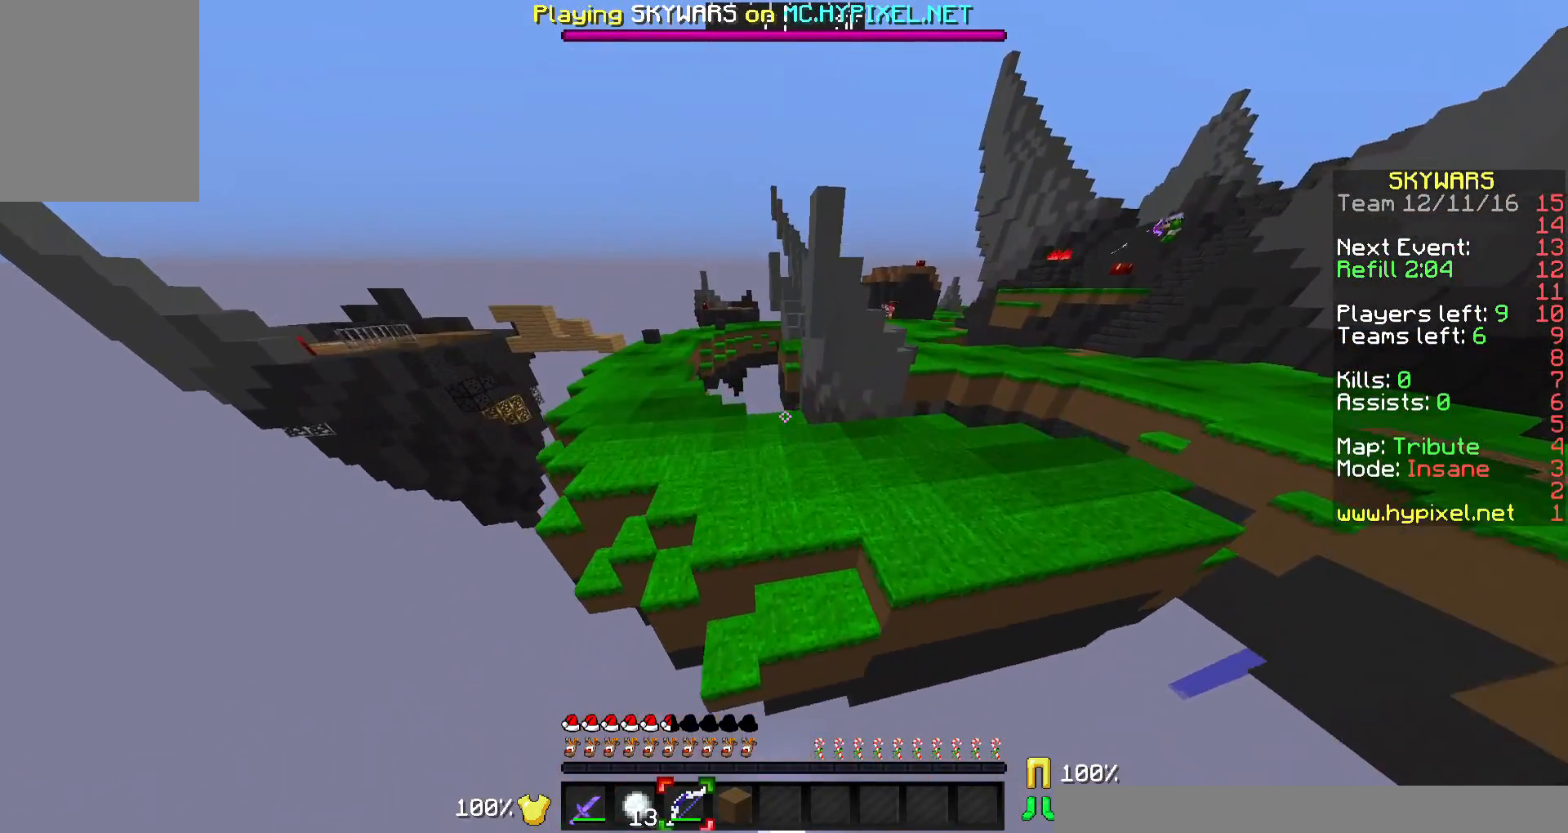
{"keys": ["a", "w"], "mouse": [], "events": [[167, "a", "down"]]}
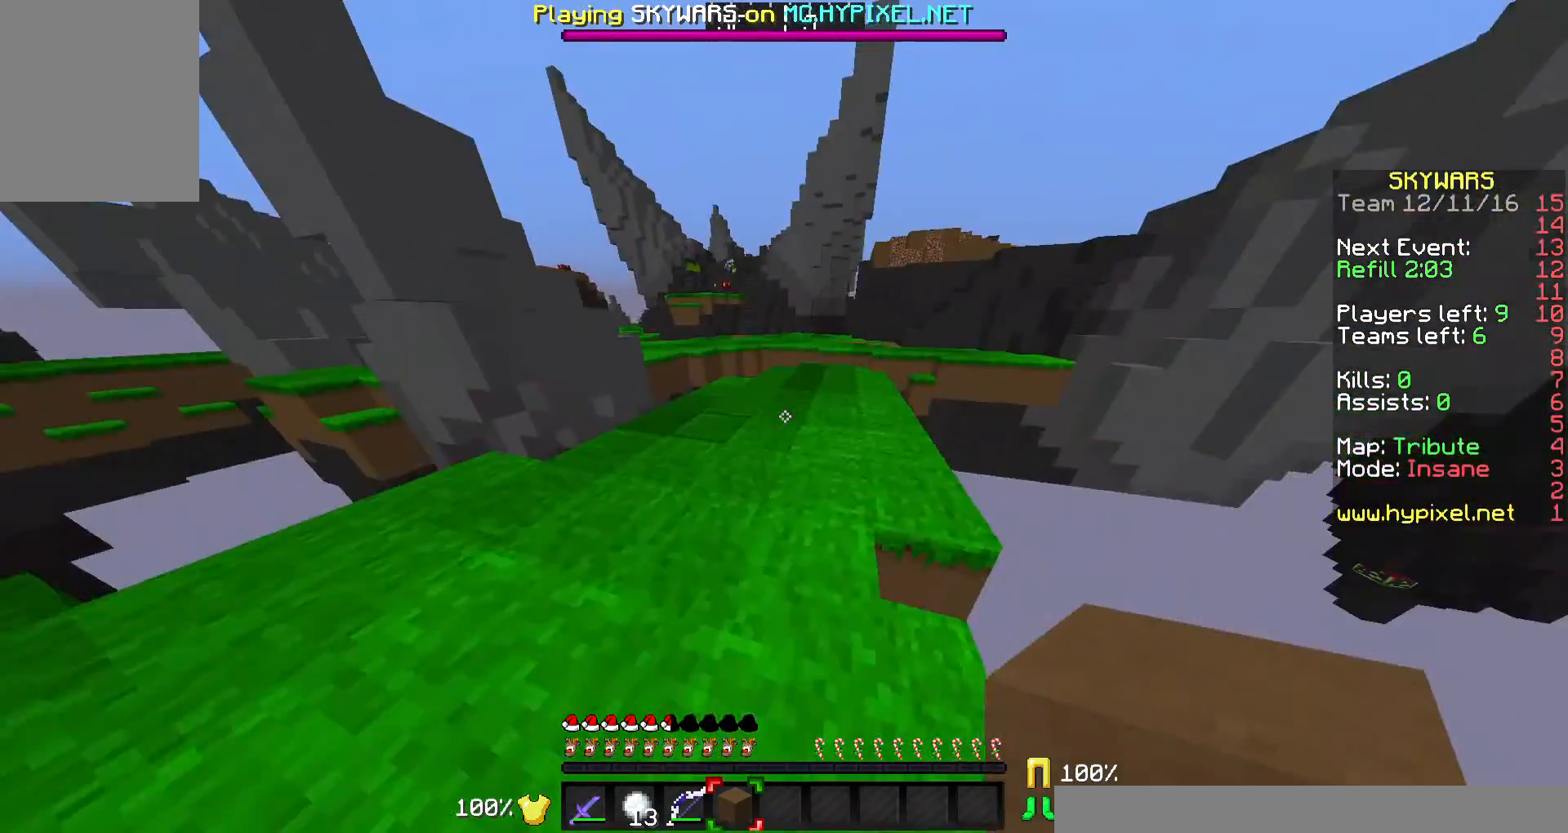
{"keys": ["d", "w"], "mouse": [], "events": [[200, "w", "up"], [267, "a", "up"], [367, "w", "down"], [400, "d", "down"]]}
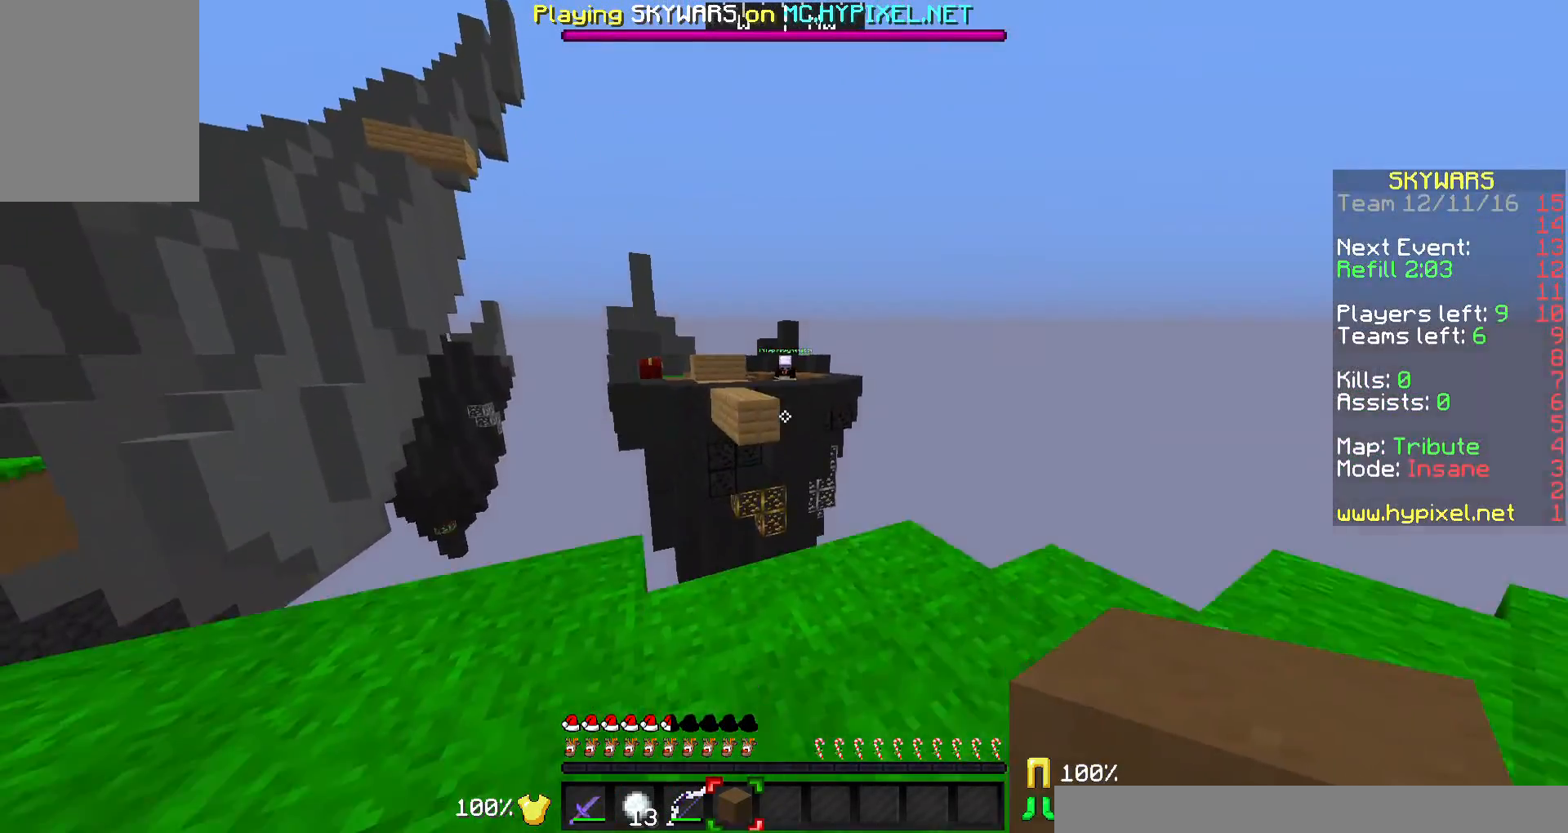
{"keys": ["d"], "mouse": [], "events": [[67, "d", "up"], [500, "d", "down"], [500, "w", "up"]]}
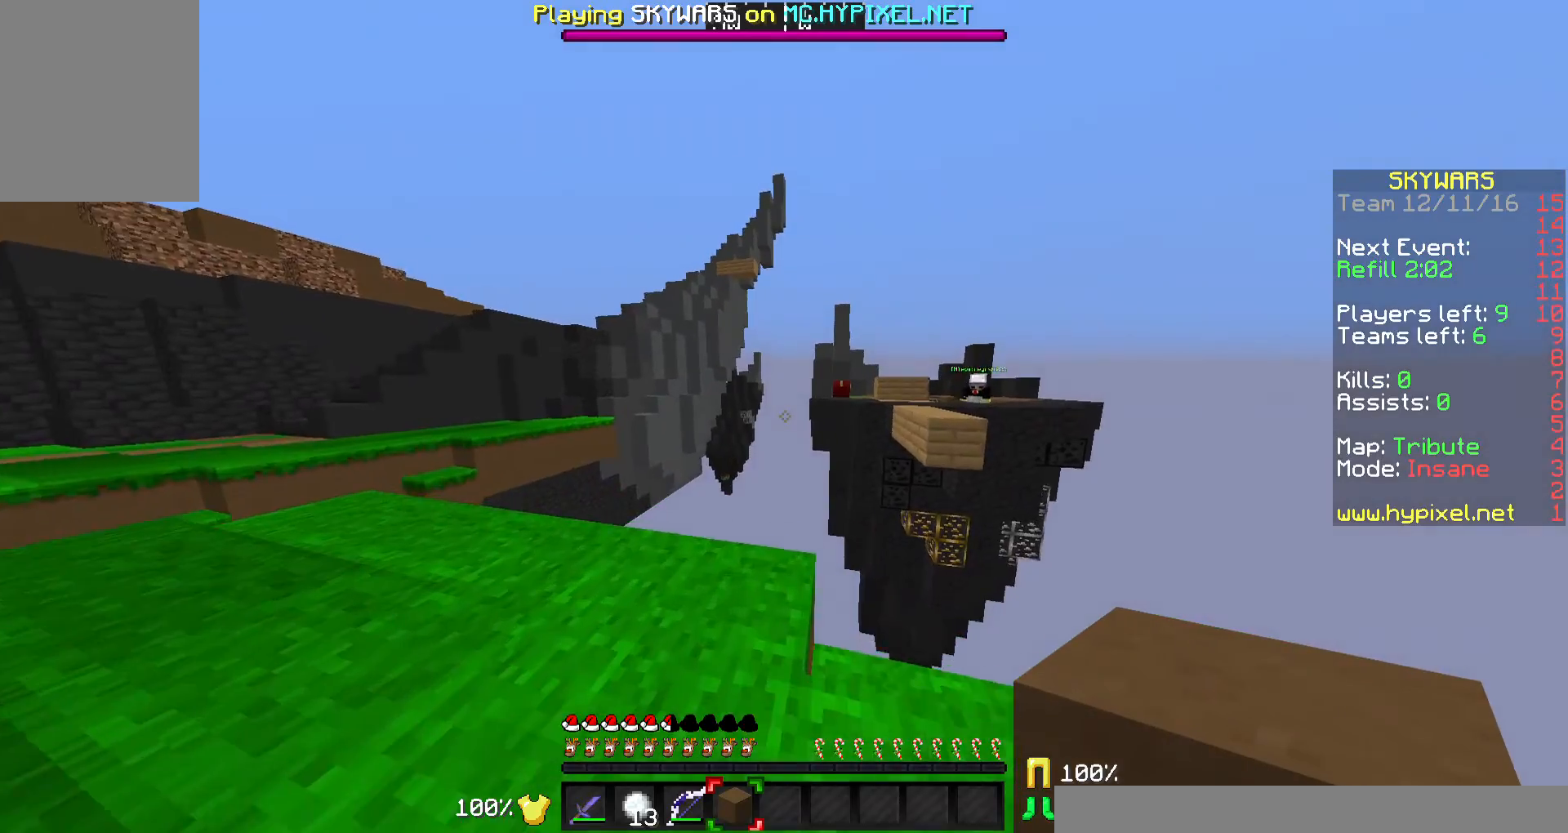
{"keys": [], "mouse": [], "events": [[167, "d", "up"]]}
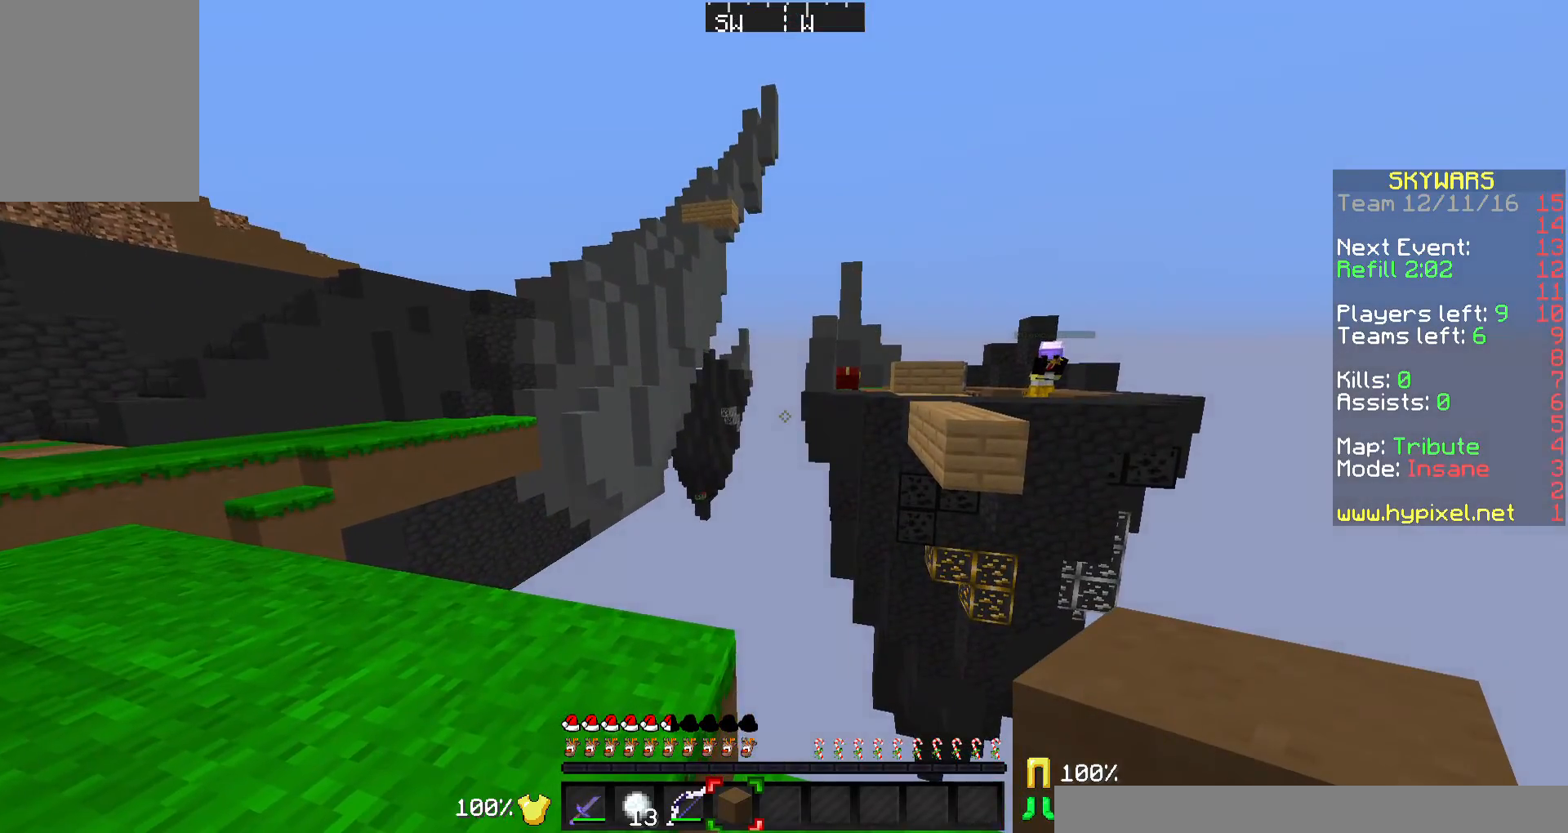
{"keys": ["a"], "mouse": [], "events": [[67, "a", "down"], [200, "a", "up"], [300, "a", "down"]]}
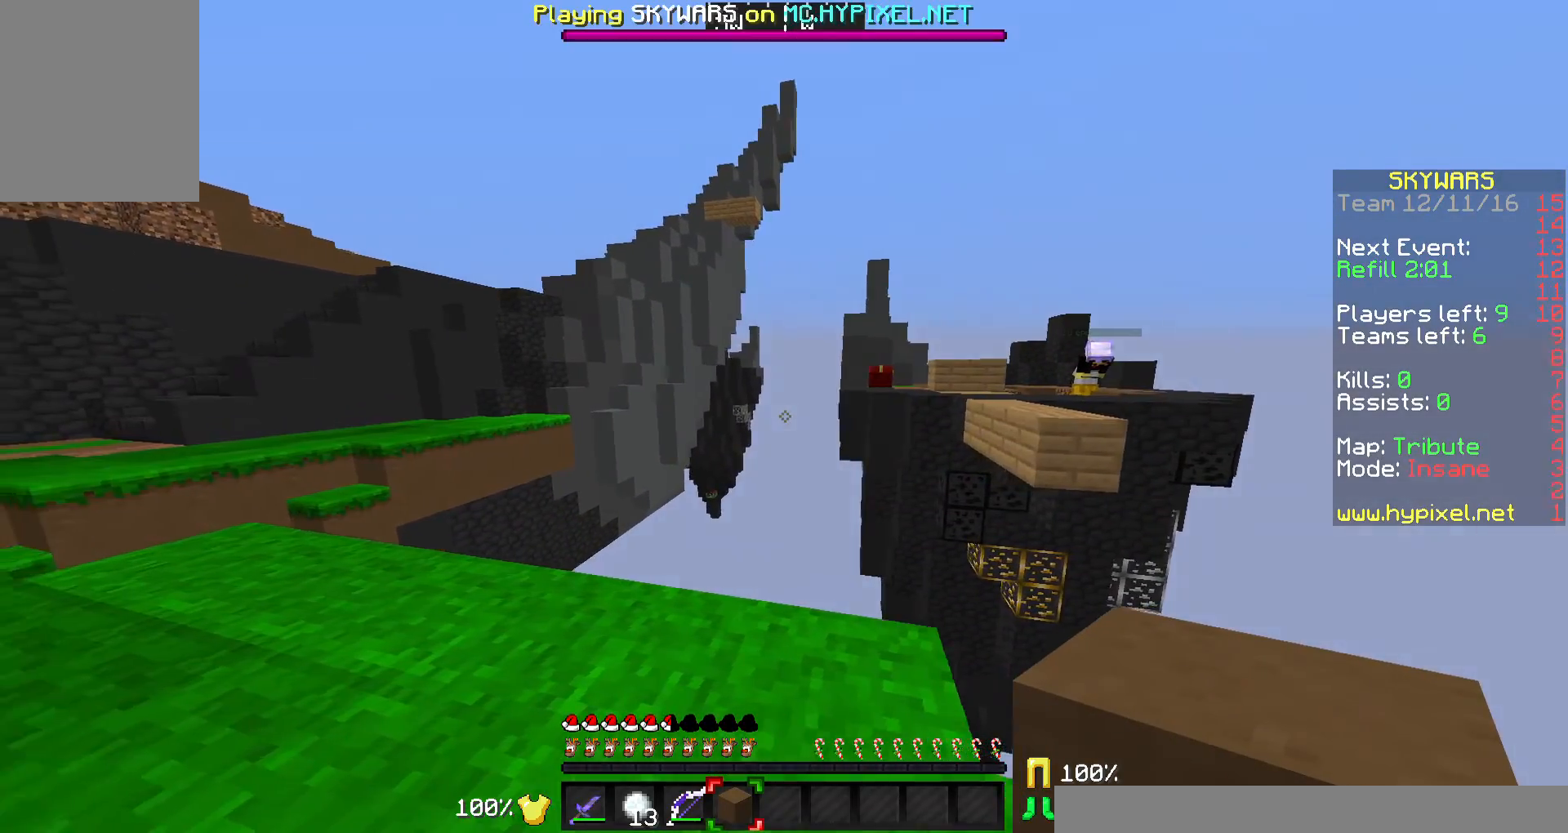
{"keys": [], "mouse": [], "events": [[100, "a", "up"], [167, "d", "down"], [500, "d", "up"]]}
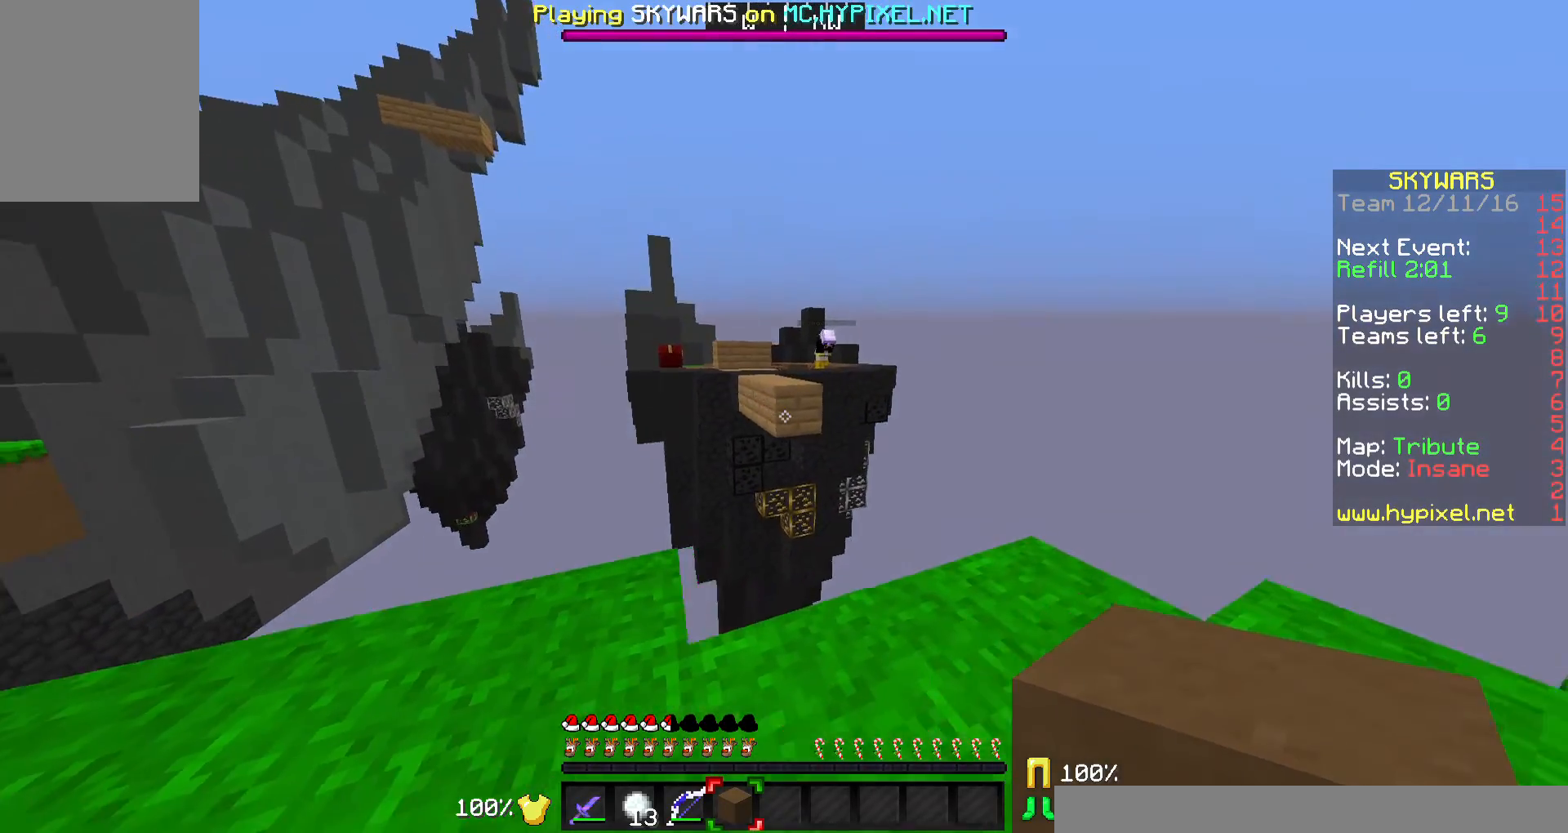
{"keys": ["w"], "mouse": [], "events": [[67, "w", "down"], [267, "d", "down"], [433, "d", "up"]]}
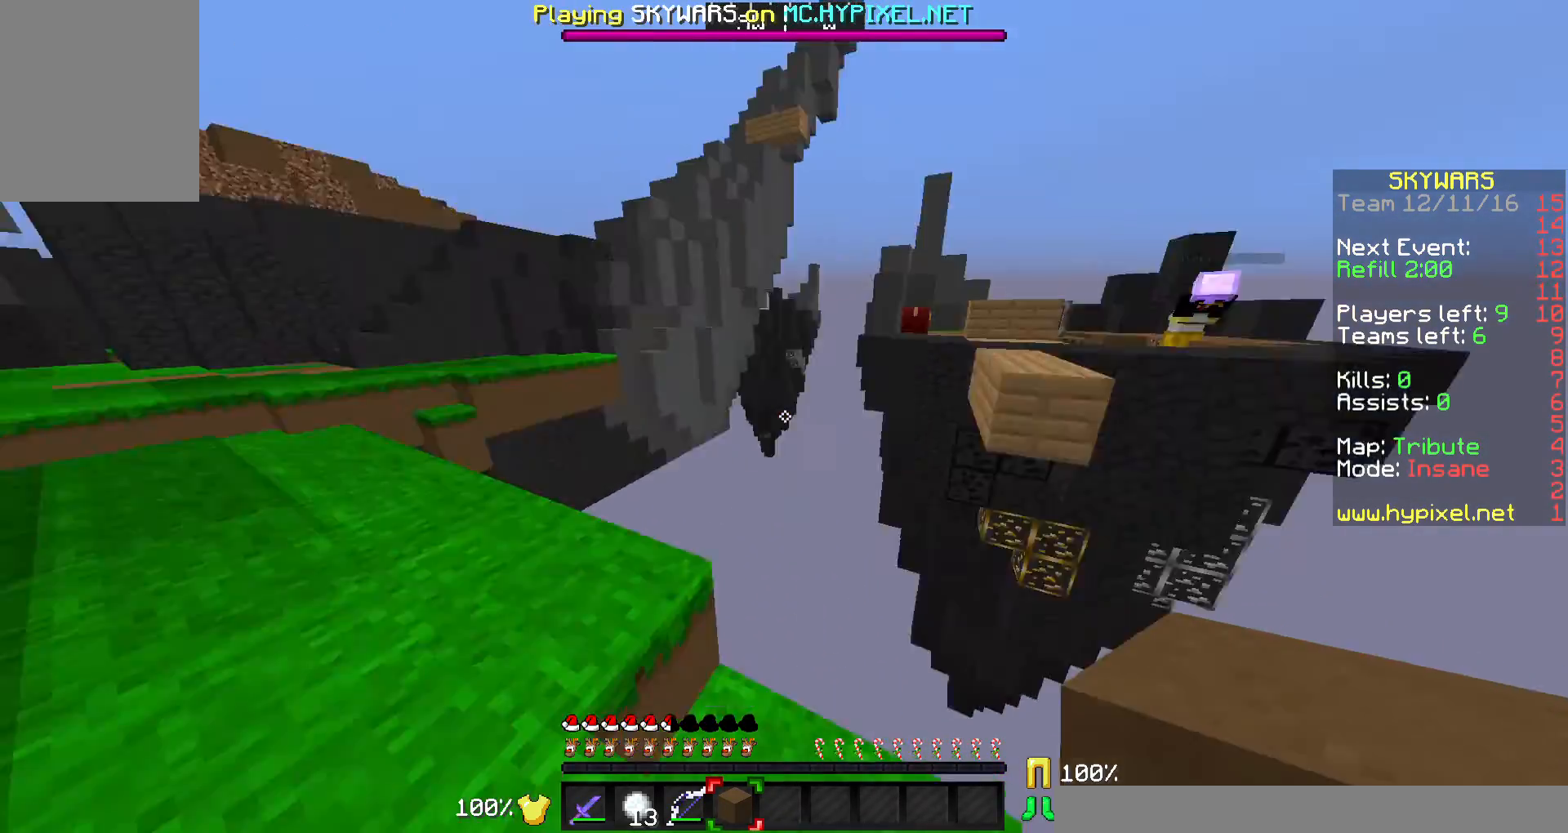
{"keys": [], "mouse": [], "events": [[67, "w", "up"]]}
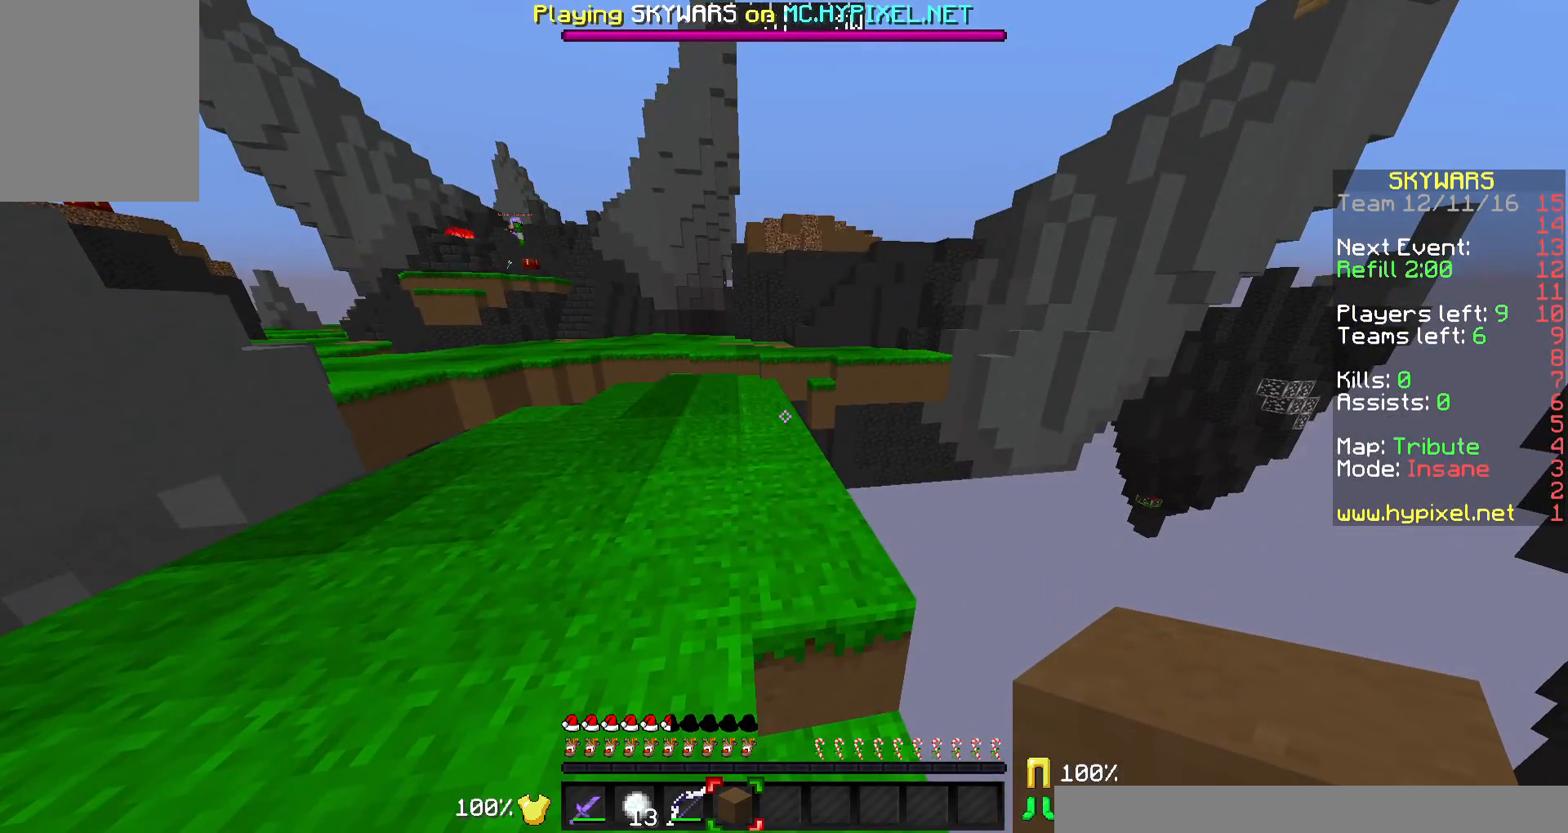
{"keys": [], "mouse": [], "events": []}
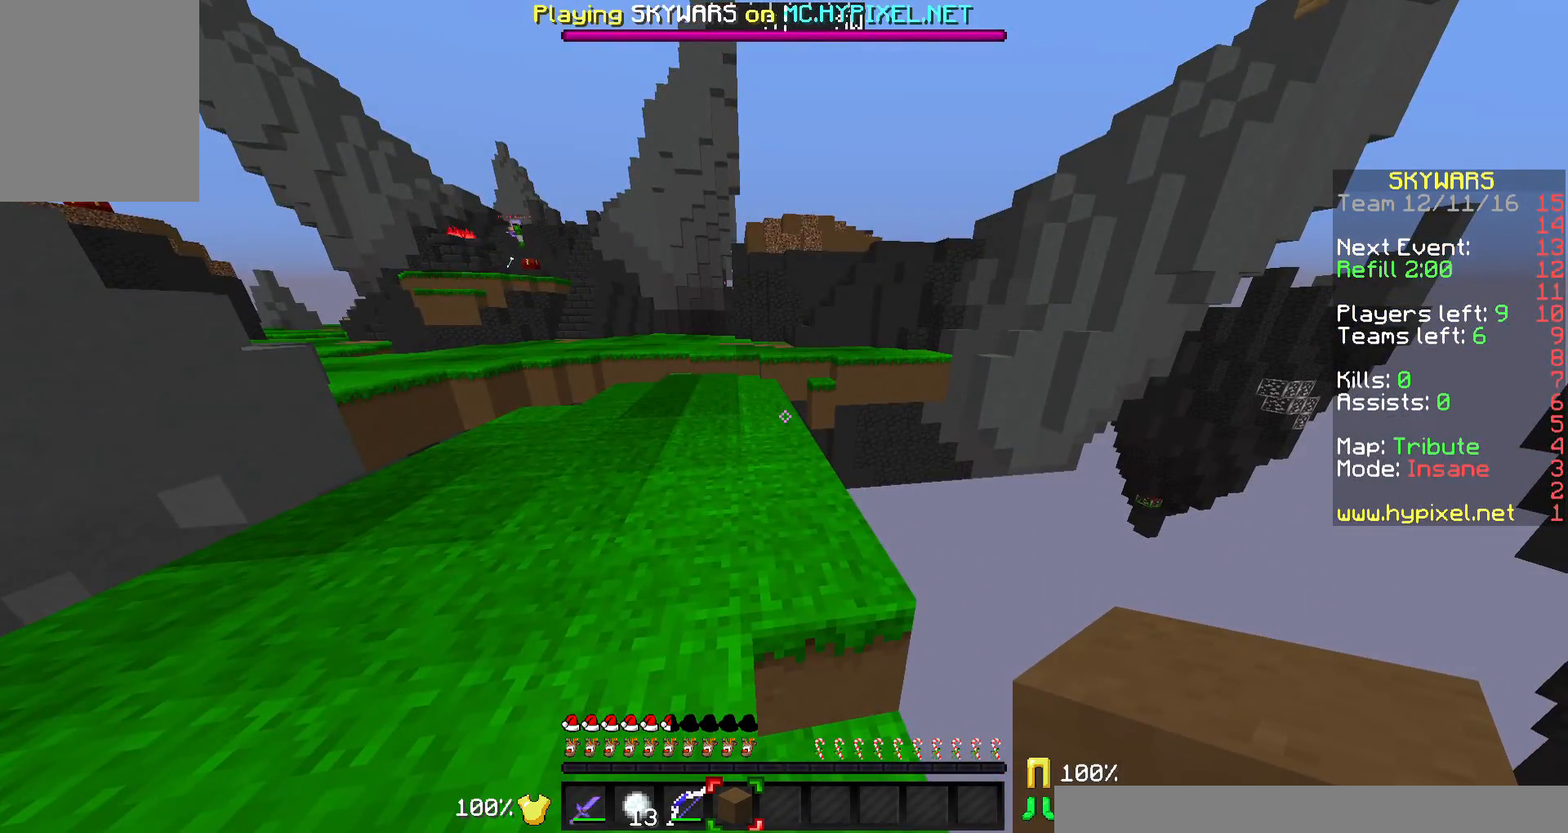
{"keys": ["w"], "mouse": [], "events": [[67, "a", "down"], [200, "a", "up"], [300, "d", "down"], [400, "w", "down"], [500, "d", "up"]]}
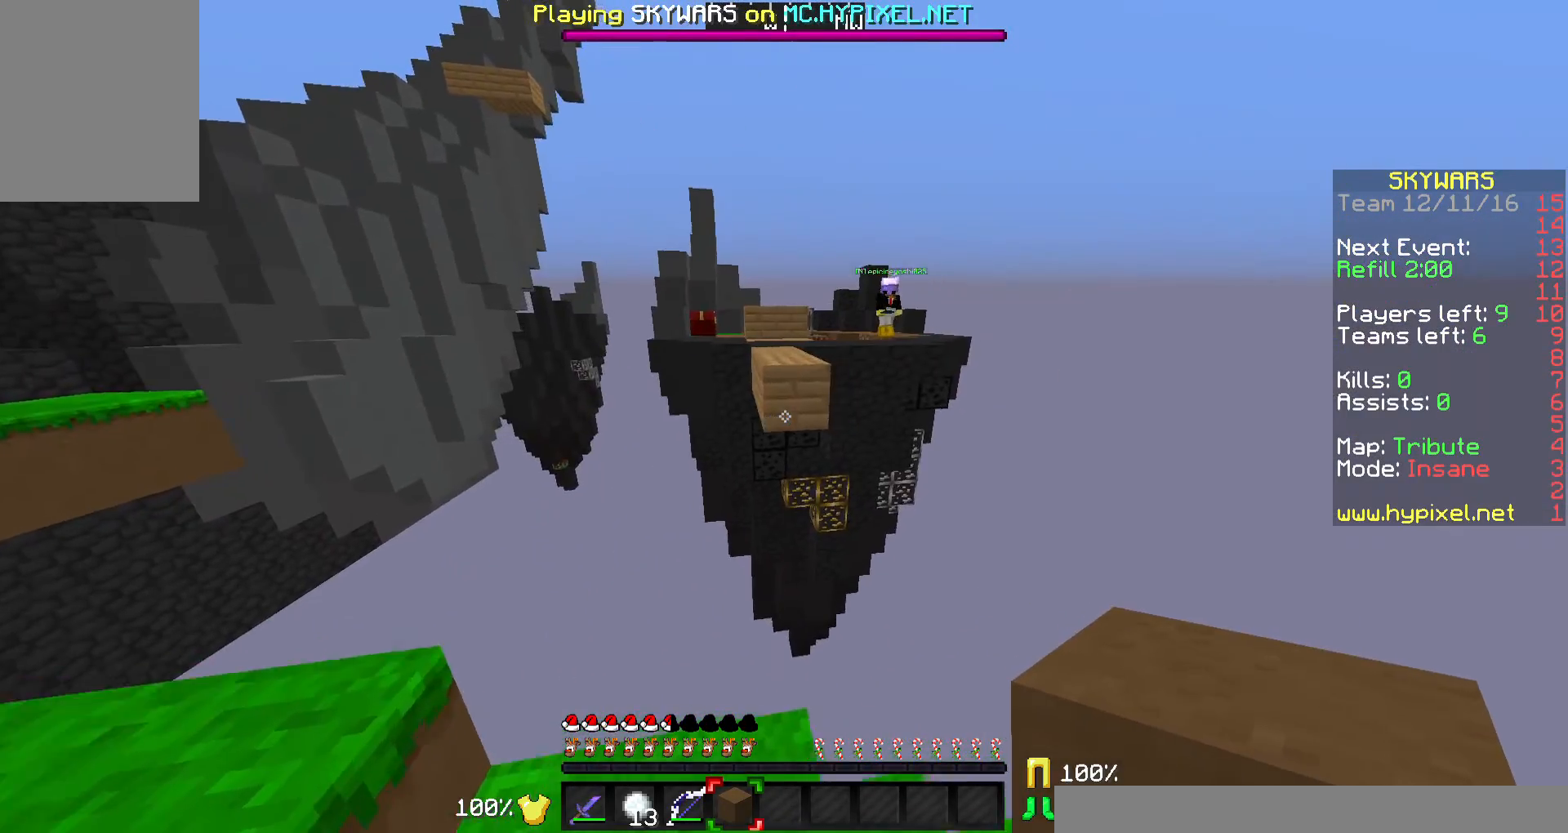
{"keys": ["s"], "mouse": [], "events": [[167, "w", "up"], [200, "mouse_right", "down"], [300, "mouse_right", "up"], [300, "s", "down"]]}
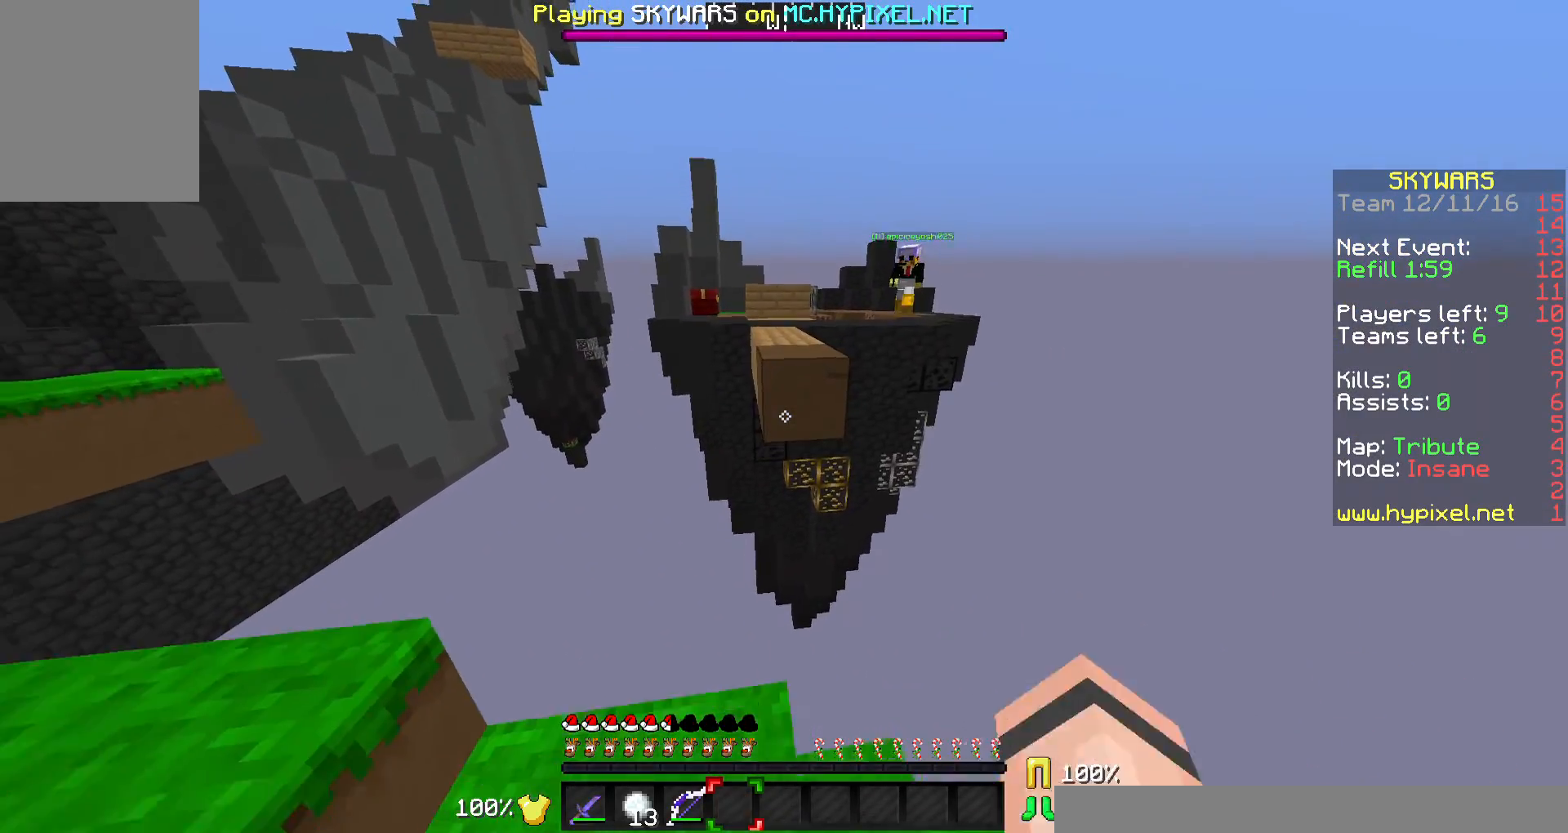
{"keys": ["a"], "mouse": [], "events": [[67, "s", "up"], [400, "a", "down"]]}
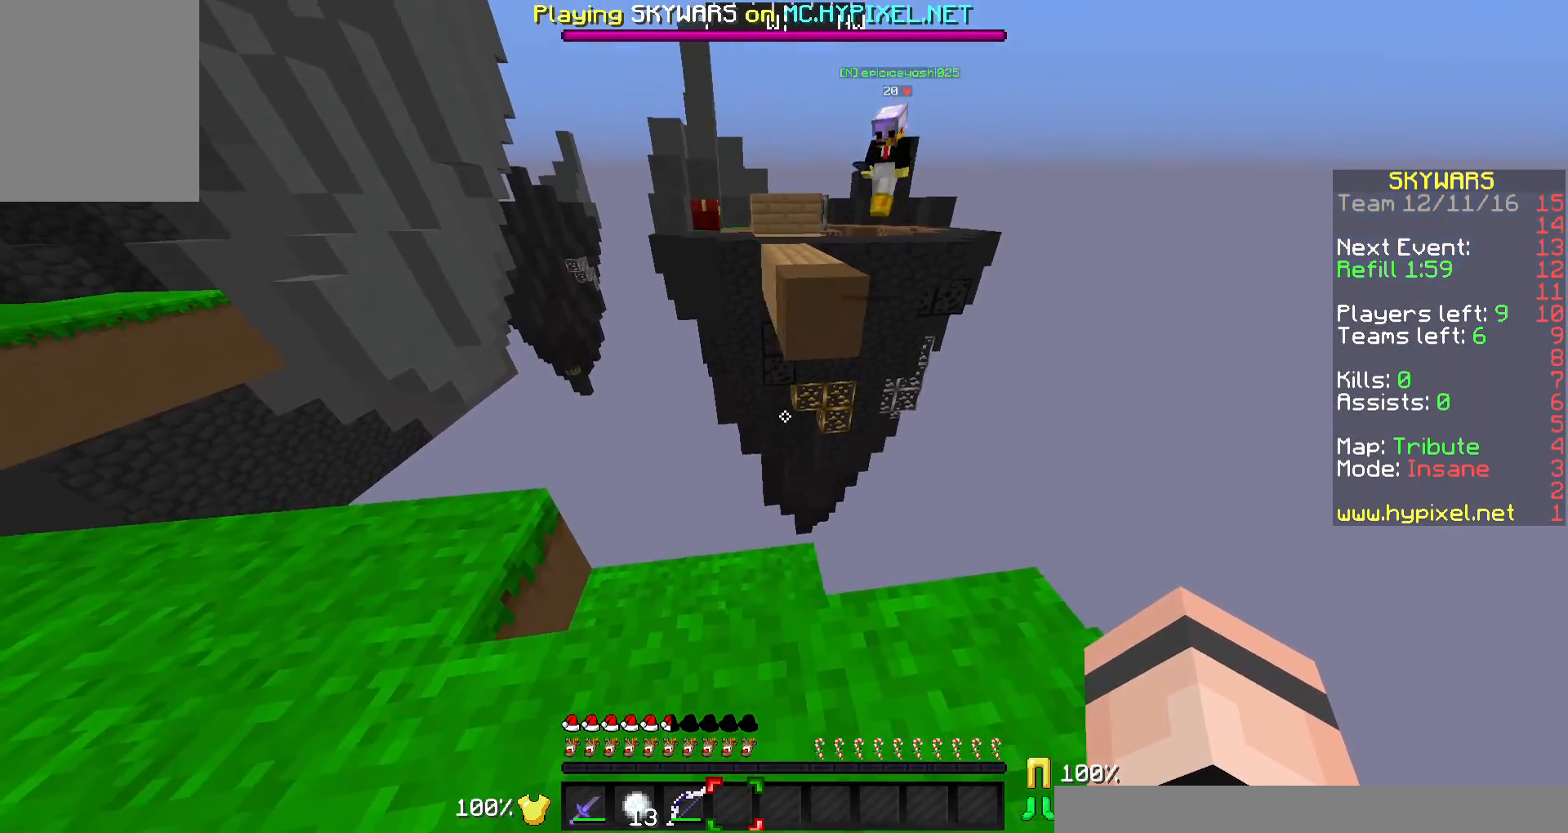
{"keys": [], "mouse": [], "events": [[367, "a", "up"]]}
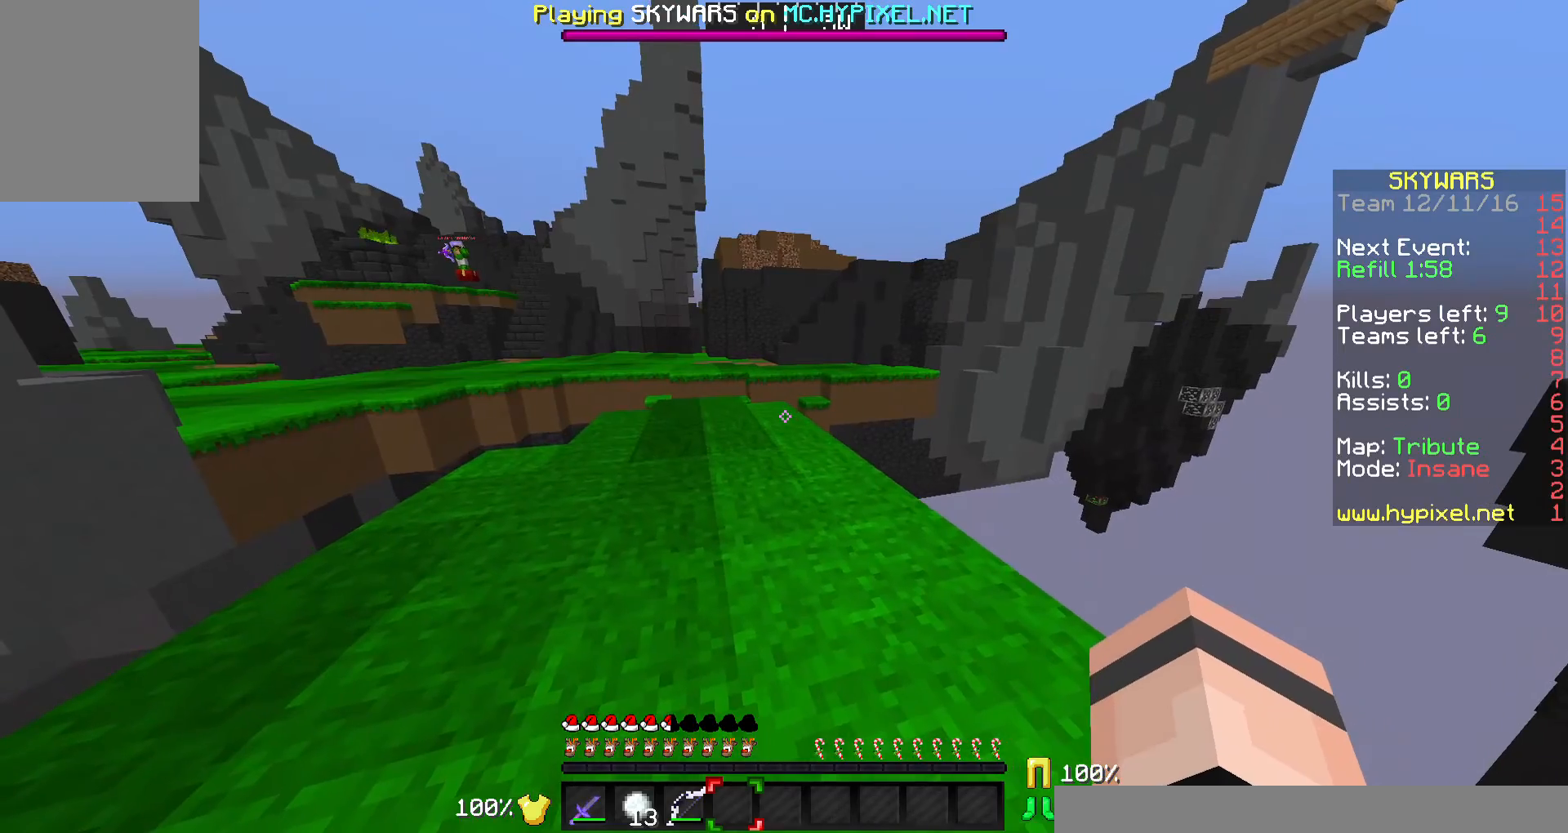
{"keys": ["a"], "mouse": [], "events": [[367, "w", "down"], [467, "a", "down"], [500, "w", "up"]]}
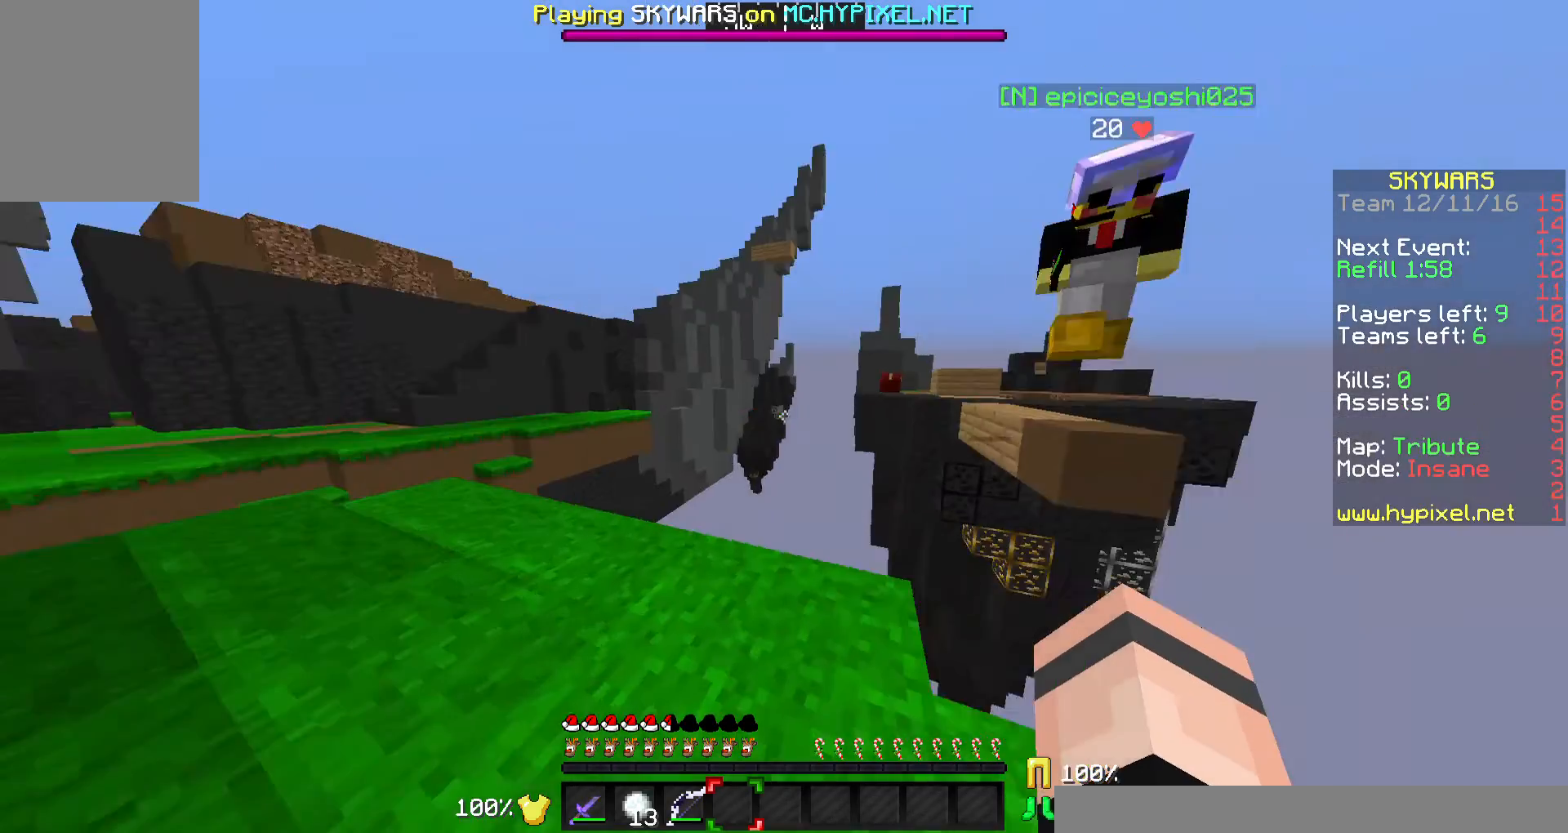
{"keys": ["w"], "mouse": [], "events": [[367, "w", "down"], [500, "a", "up"]]}
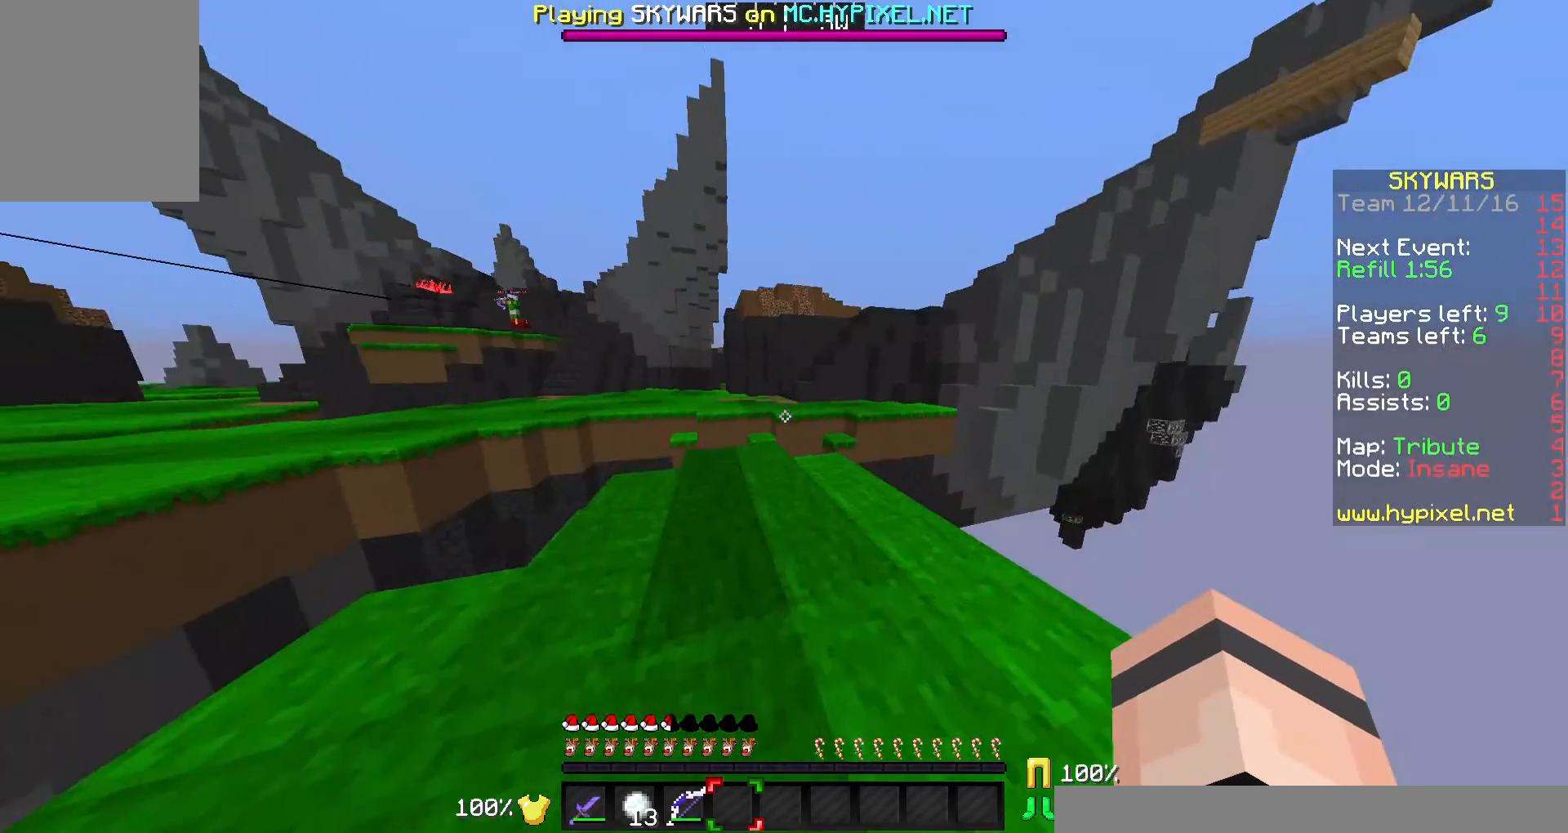
{"keys": ["w"], "mouse": [], "events": []}
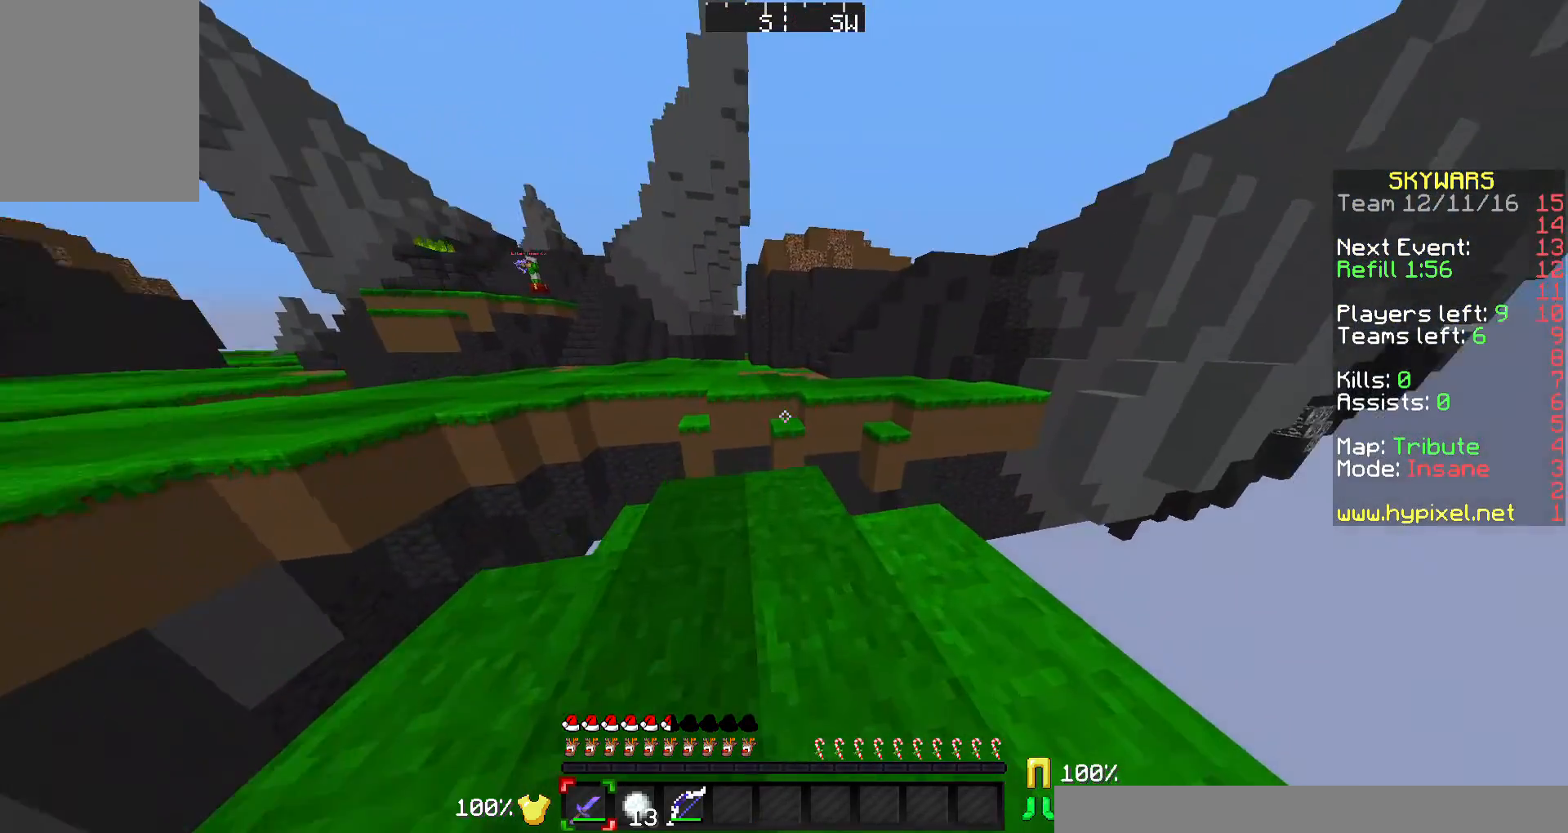
{"keys": ["w"], "mouse": [], "events": []}
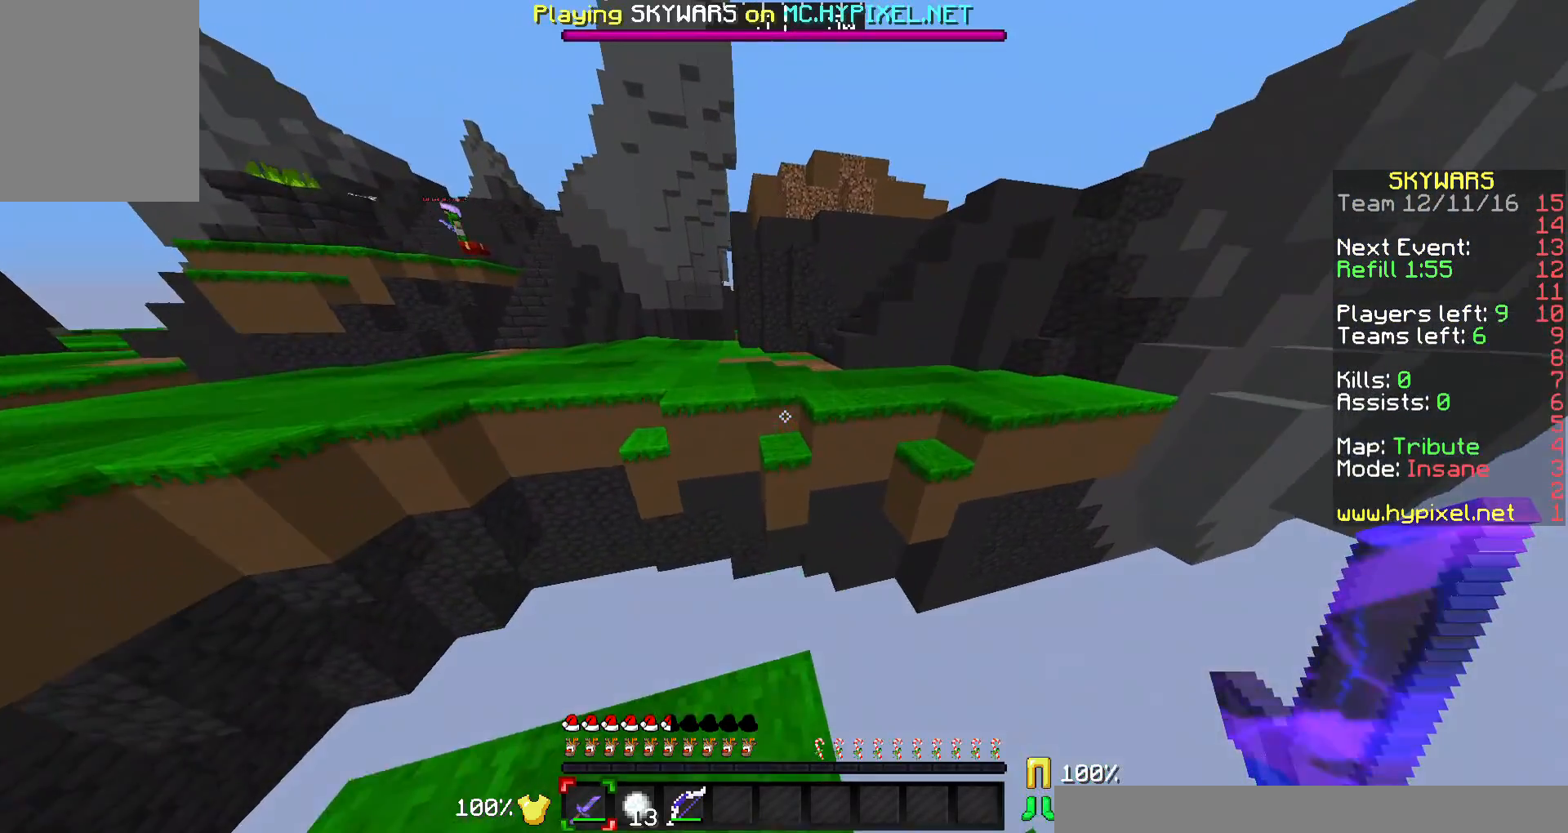
{"keys": ["w"], "mouse": [], "events": []}
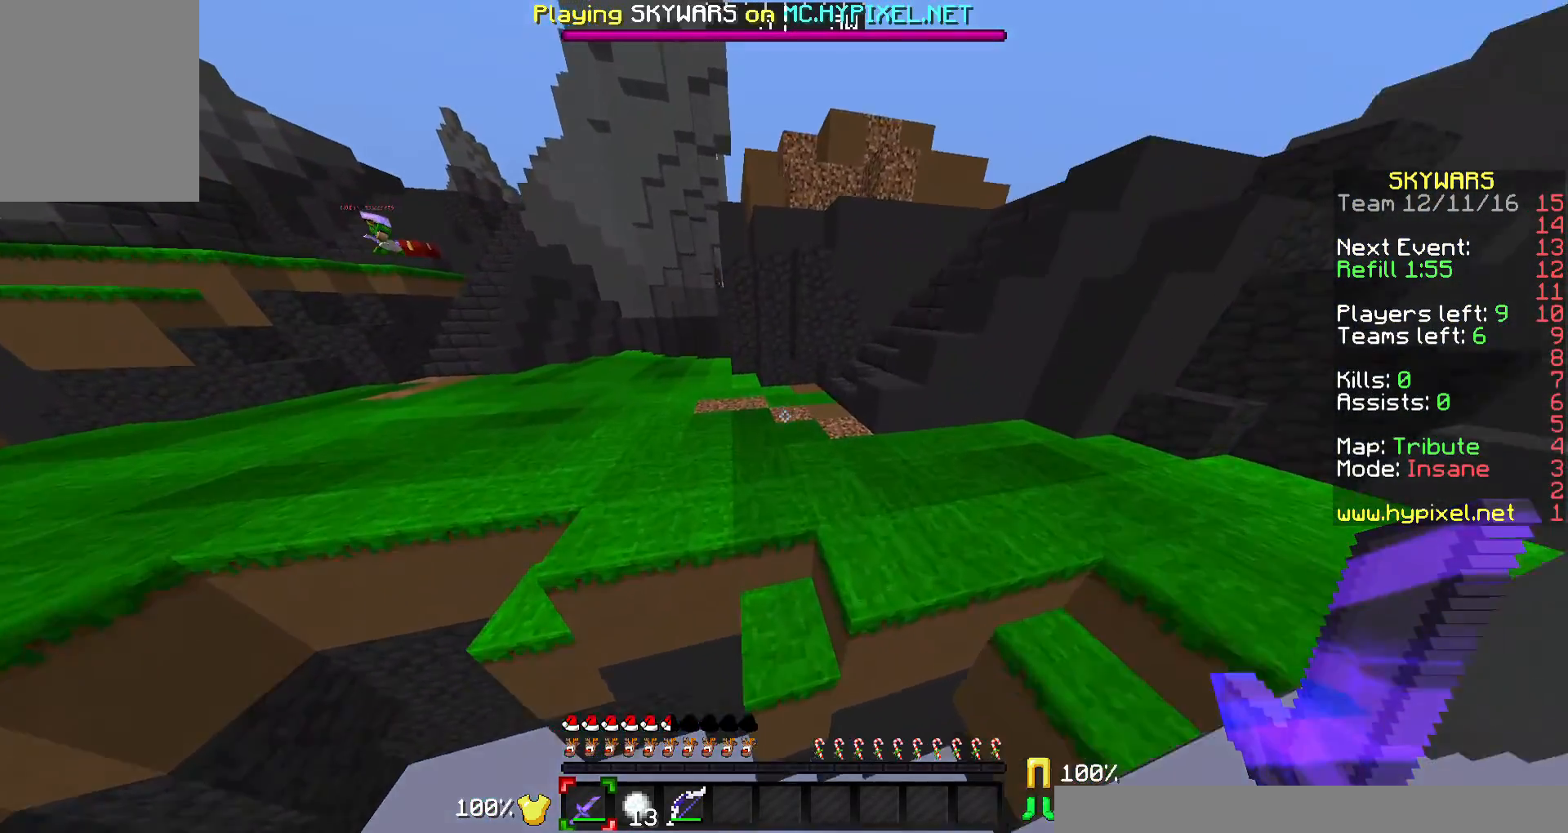
{"keys": ["w"], "mouse": [], "events": []}
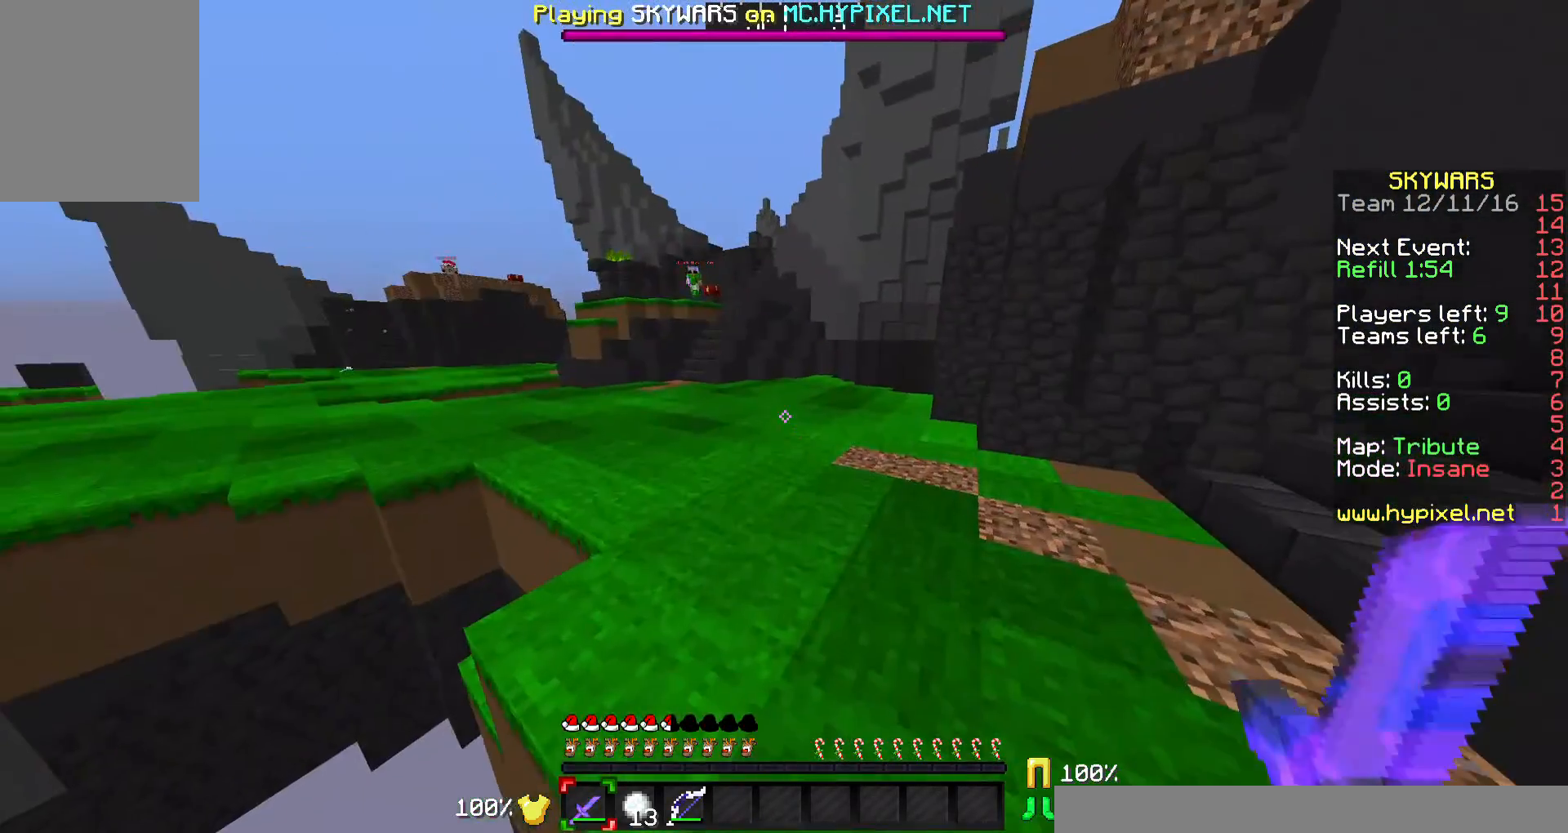
{"keys": ["w"], "mouse": [], "events": []}
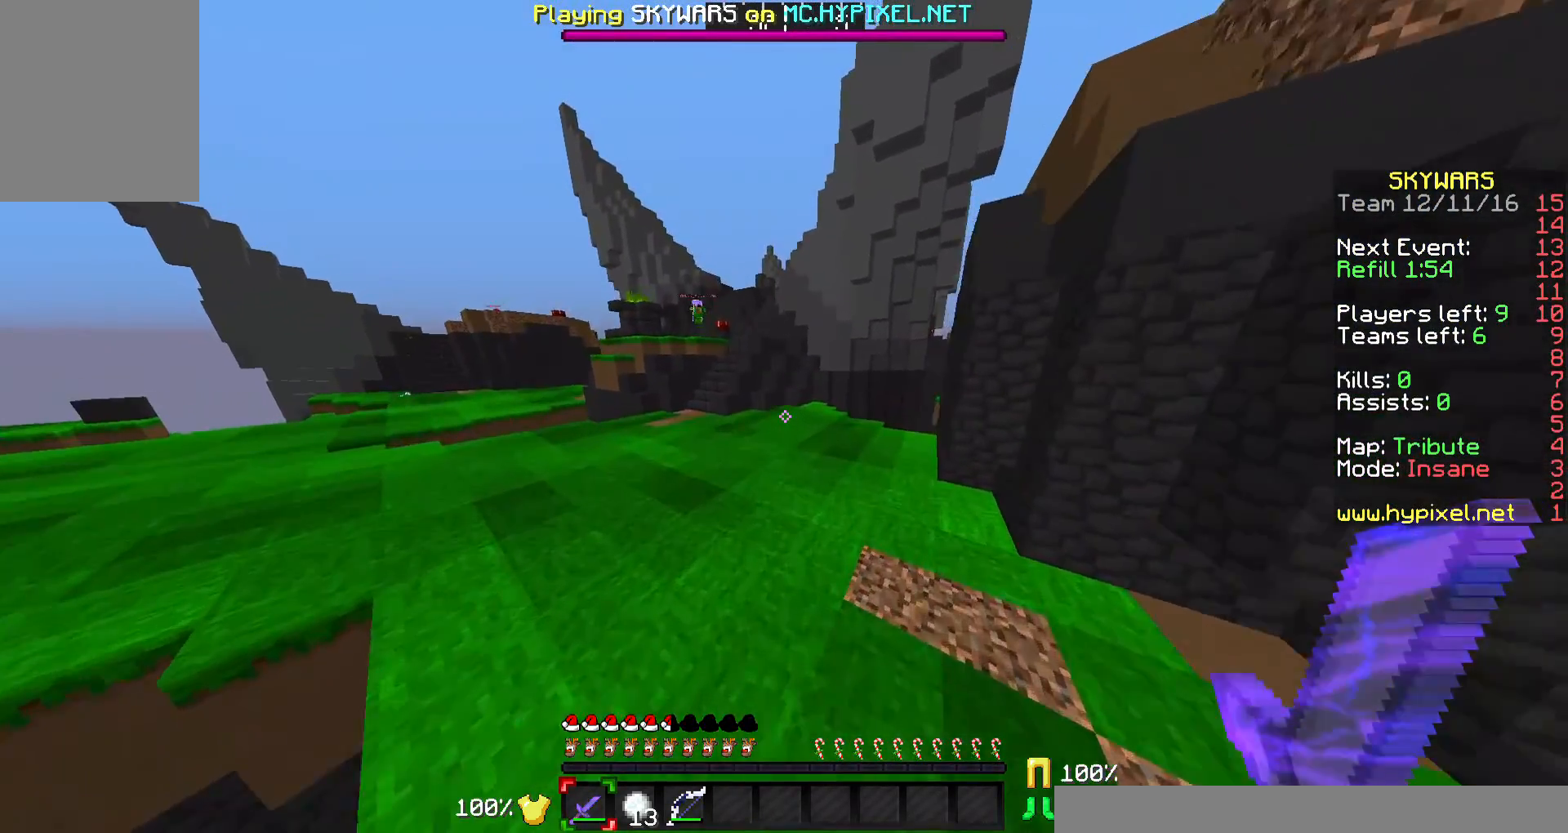
{"keys": ["d", "w"], "mouse": ["left", "right"], "events": [[467, "d", "down"], [467, "mouse_left", "down"], [467, "mouse_right", "down"]]}
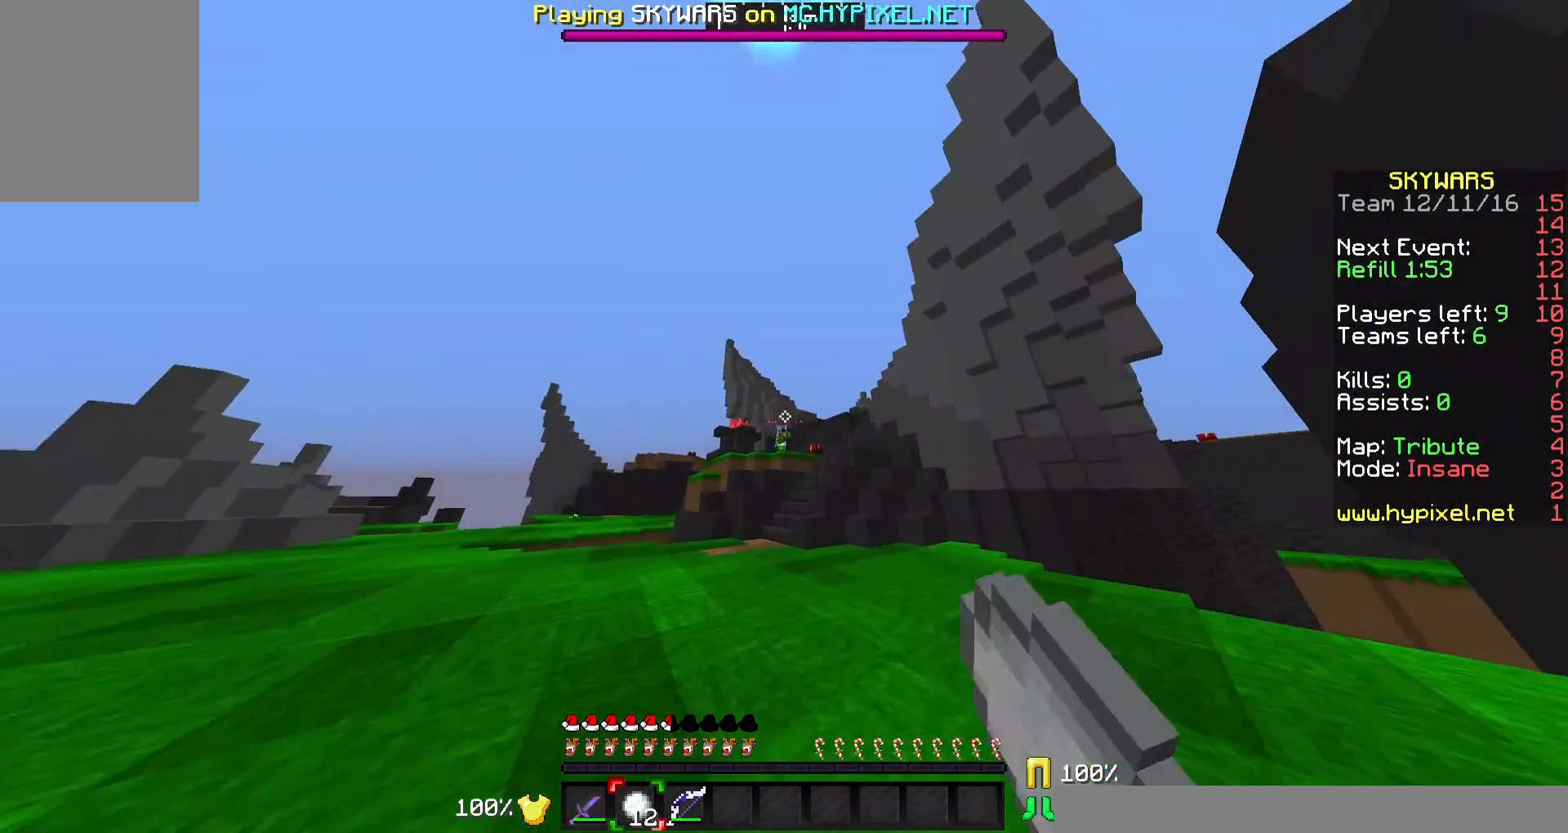
{"keys": ["w"], "mouse": ["left", "right"], "events": [[500, "d", "up"]]}
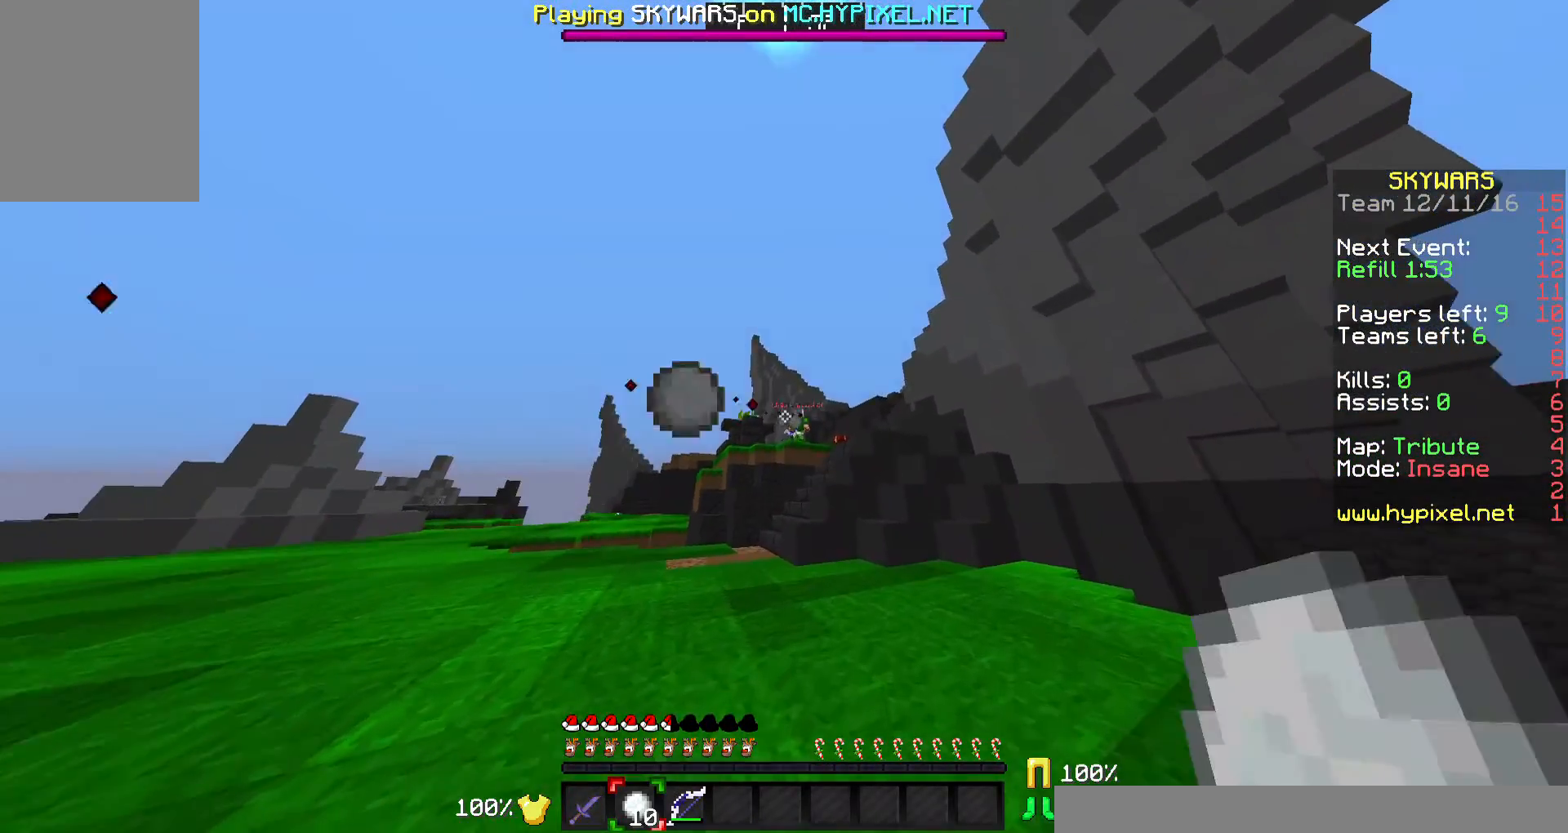
{"keys": ["a", "w"], "mouse": [], "events": [[67, "a", "down"], [333, "mouse_left", "up"], [333, "mouse_right", "up"]]}